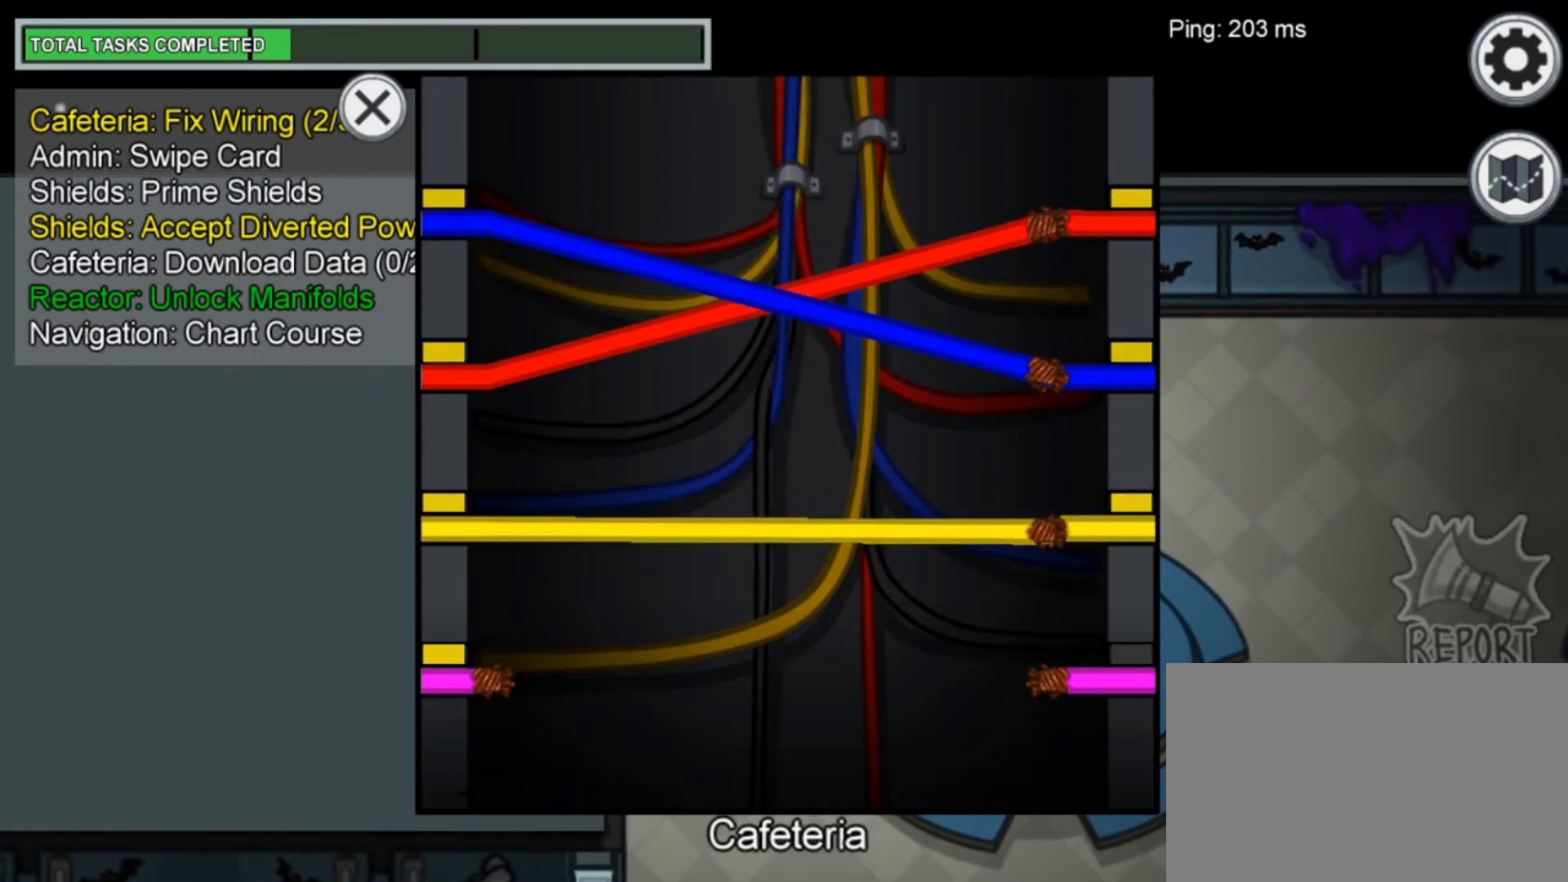
Gameplay with keyboard and mouse; each line is a JSON object with the keys and mouse buttons held at the frame after it. "events" lists presses ("down") and releases ("up") of "1", "2", "3", "4", "5", "a", "alt", "c", "caps_lock", "ctrl", "d", "e", "f", "g", "q", "r", "s", "shift", "space", "t", "tab", "v", "w", "x", "z", "mouse_left", "mouse_wheel" and "mouse_right" between this image and that frame as [ms after this image, input, new state], when the widget could be followed in between. "mouse_left", "mouse_wheel", "mouse_right" = the "left", "wheel", "right" buttons of the "mouse" list. No other keys are recorded. "wheel" means that the mouse wheel is clicked or scrolled. "mouse_move" is the direction in which the mouse moves at that frame (one of eight, or "still"), when it could be read.
{"keys": [], "mouse": ["left"], "mouse_move": "right", "events": [[360, "mouse_left", "down"]]}
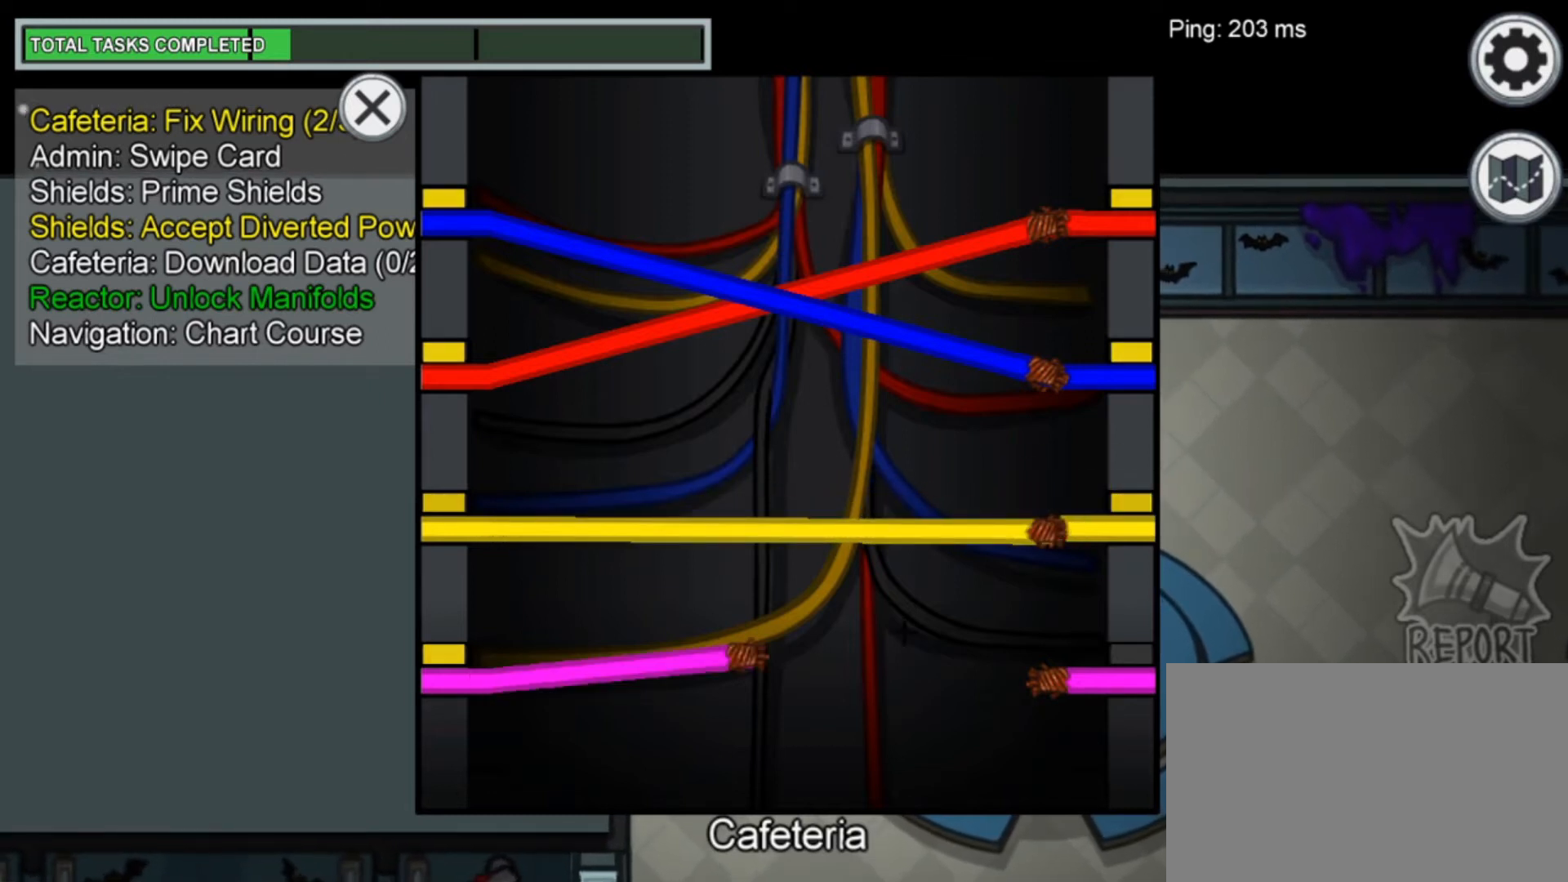
{"keys": [], "mouse": ["left"], "mouse_move": "still", "events": []}
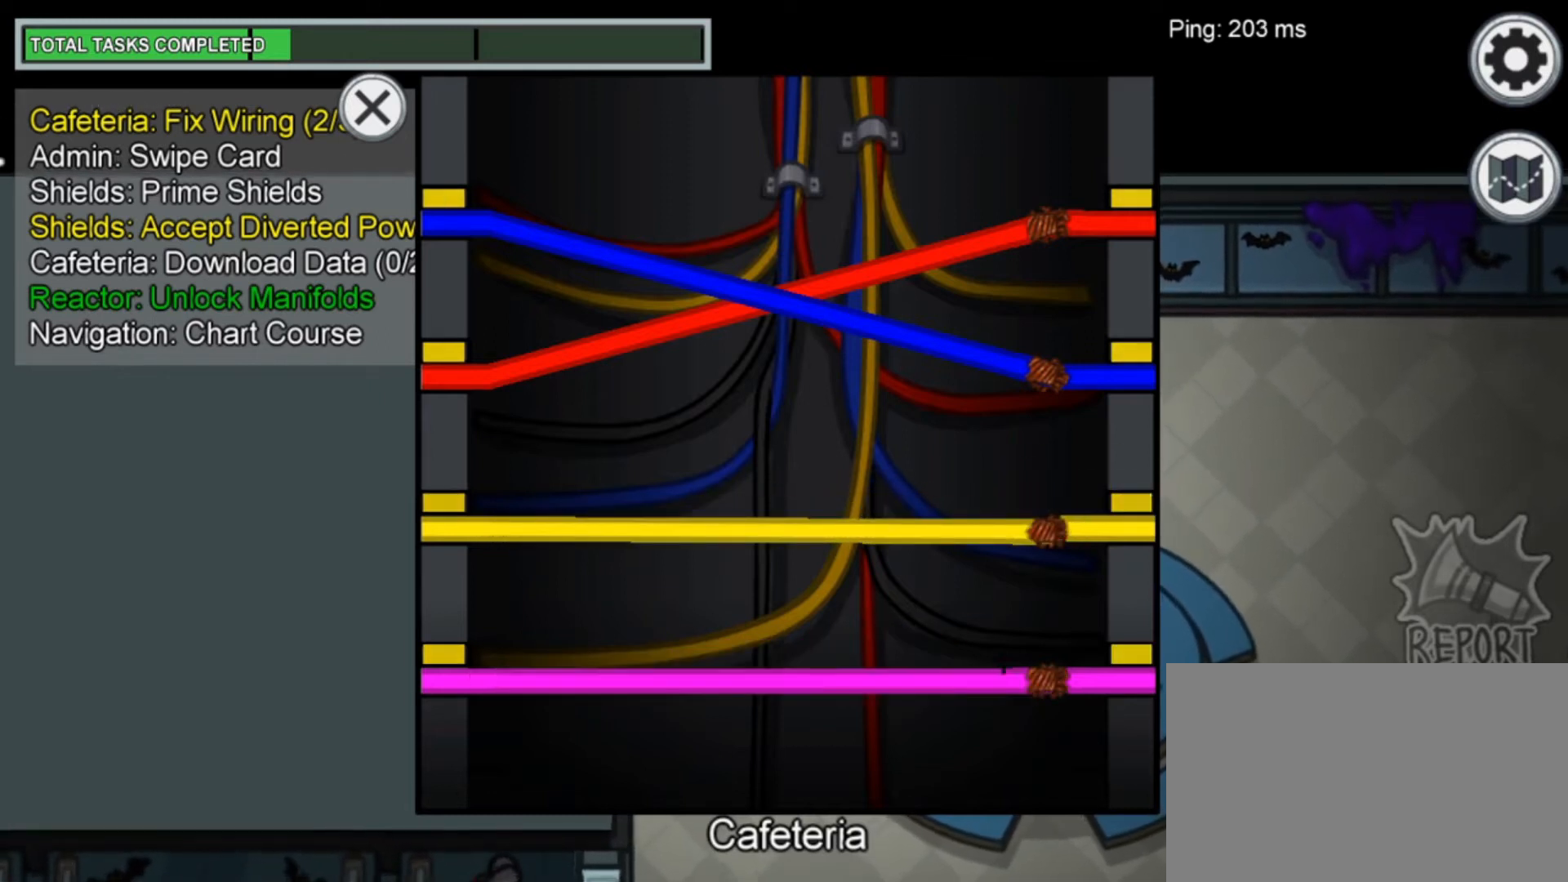
{"keys": [], "mouse": [], "mouse_move": "up-right", "events": [[40, "mouse_left", "up"]]}
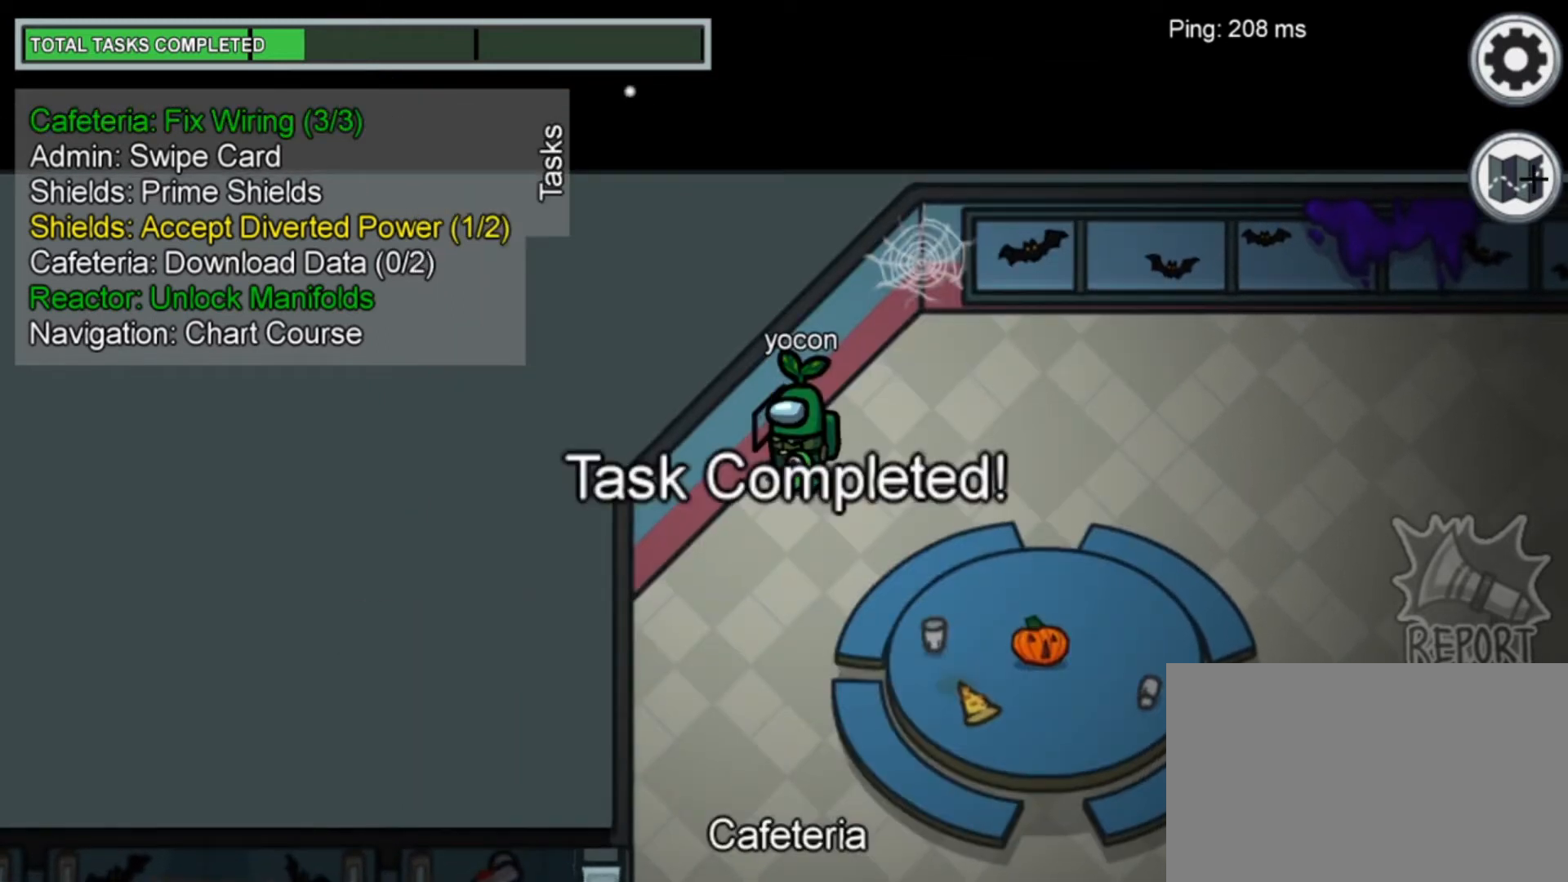
{"keys": ["s"], "mouse": [], "mouse_move": "still", "events": [[80, "s", "down"], [240, "a", "down"], [280, "mouse_left", "down"], [320, "a", "up"], [440, "mouse_left", "up"]]}
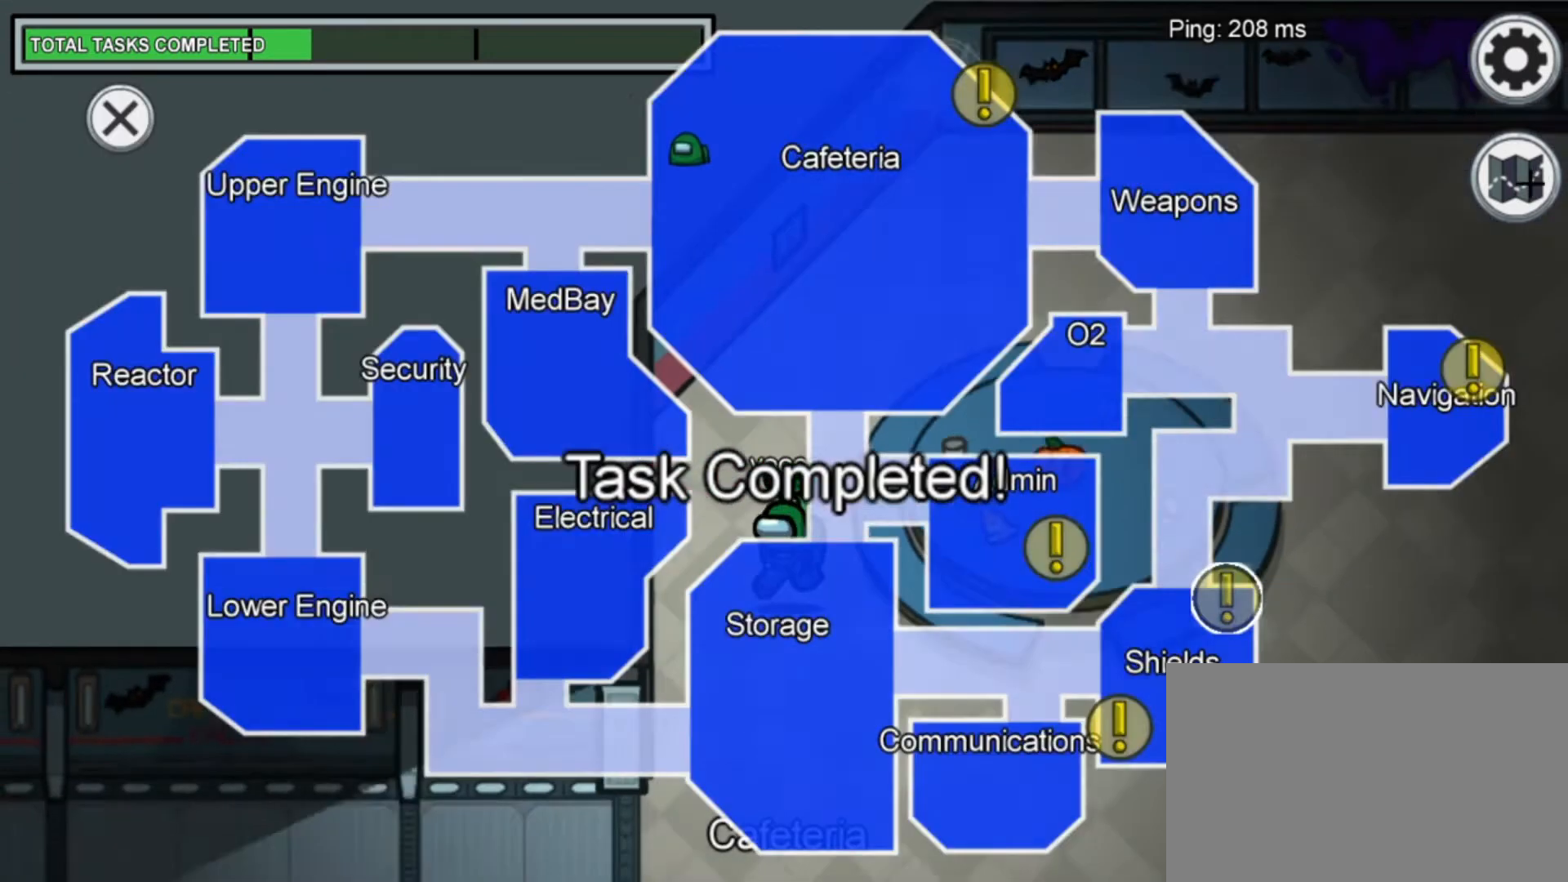
{"keys": ["s"], "mouse": [], "mouse_move": "still", "events": [[200, "d", "down"], [400, "d", "up"]]}
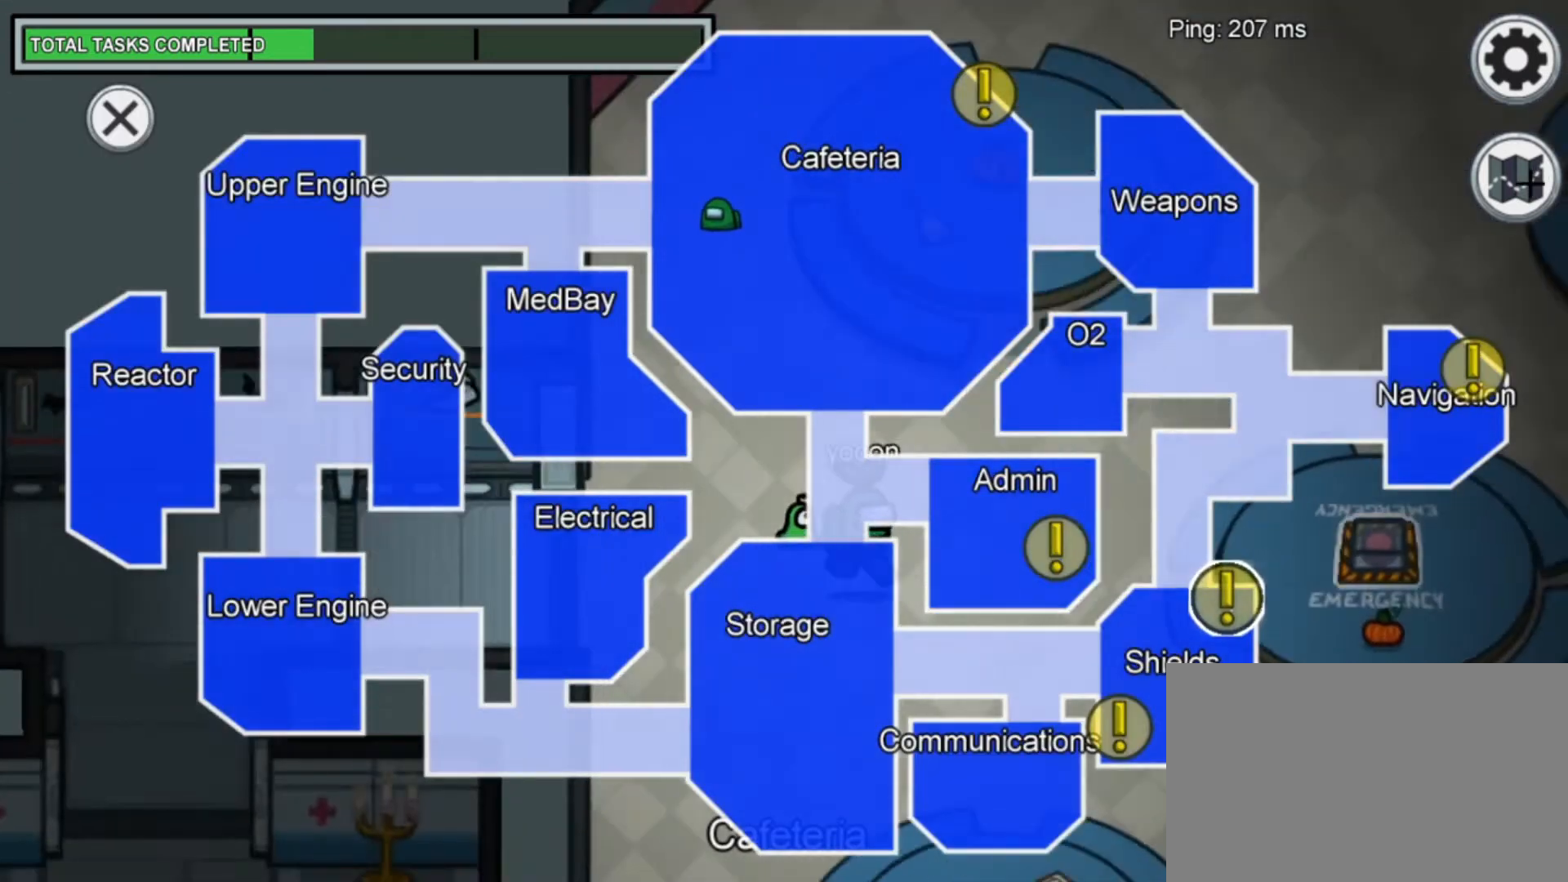
{"keys": ["d", "w"], "mouse": [], "mouse_move": "still", "events": [[120, "d", "down"], [240, "s", "up"], [320, "mouse_left", "down"], [480, "mouse_left", "up"], [480, "w", "down"]]}
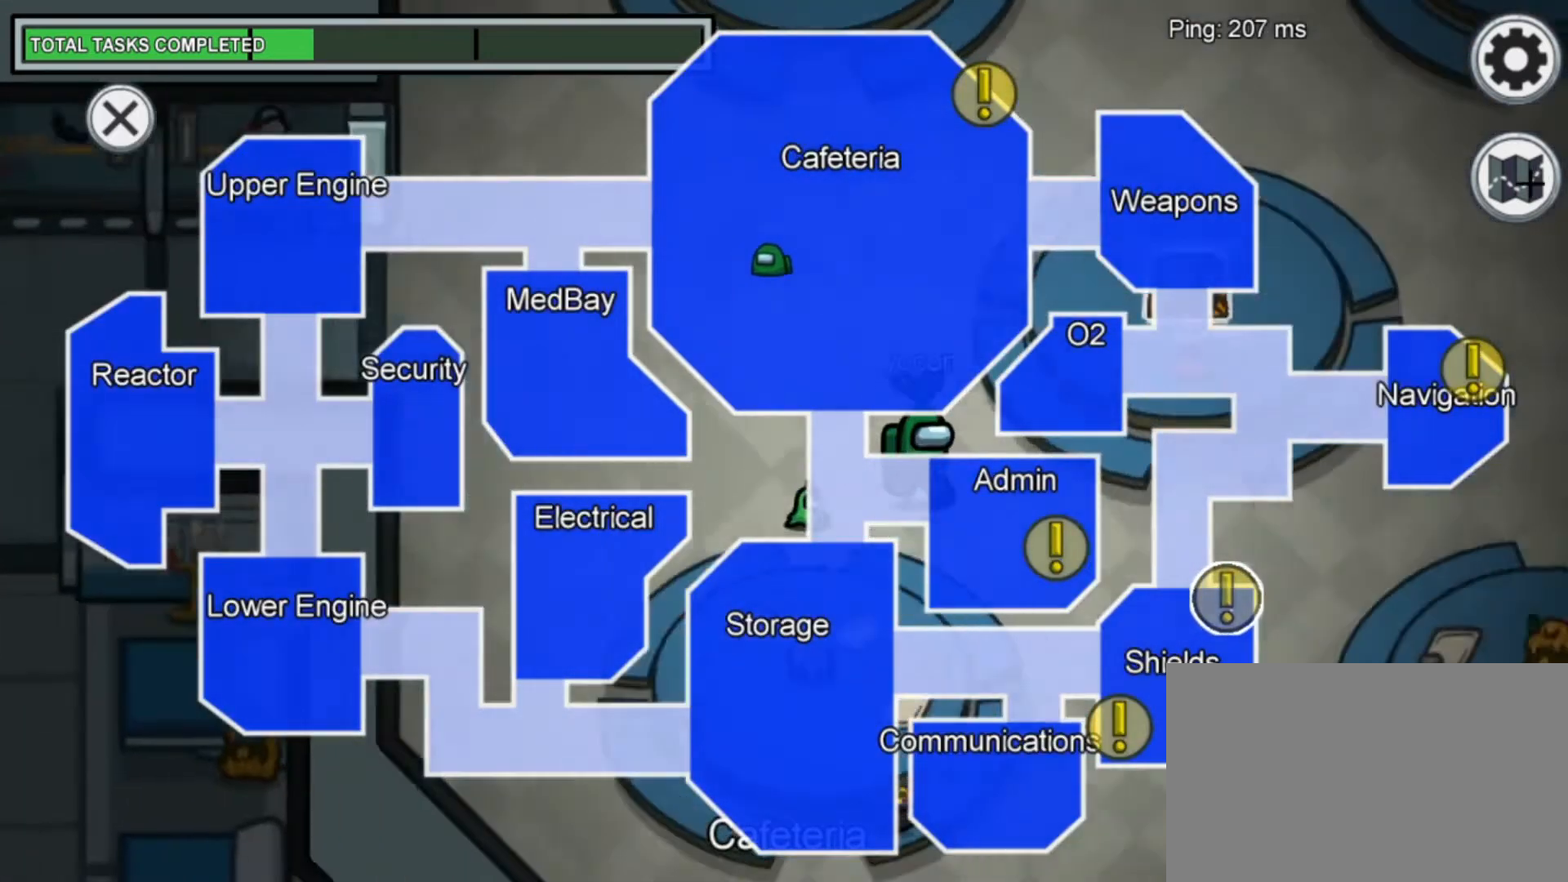
{"keys": ["d"], "mouse": [], "mouse_move": "still", "events": [[80, "d", "up"], [360, "d", "down"], [440, "w", "up"]]}
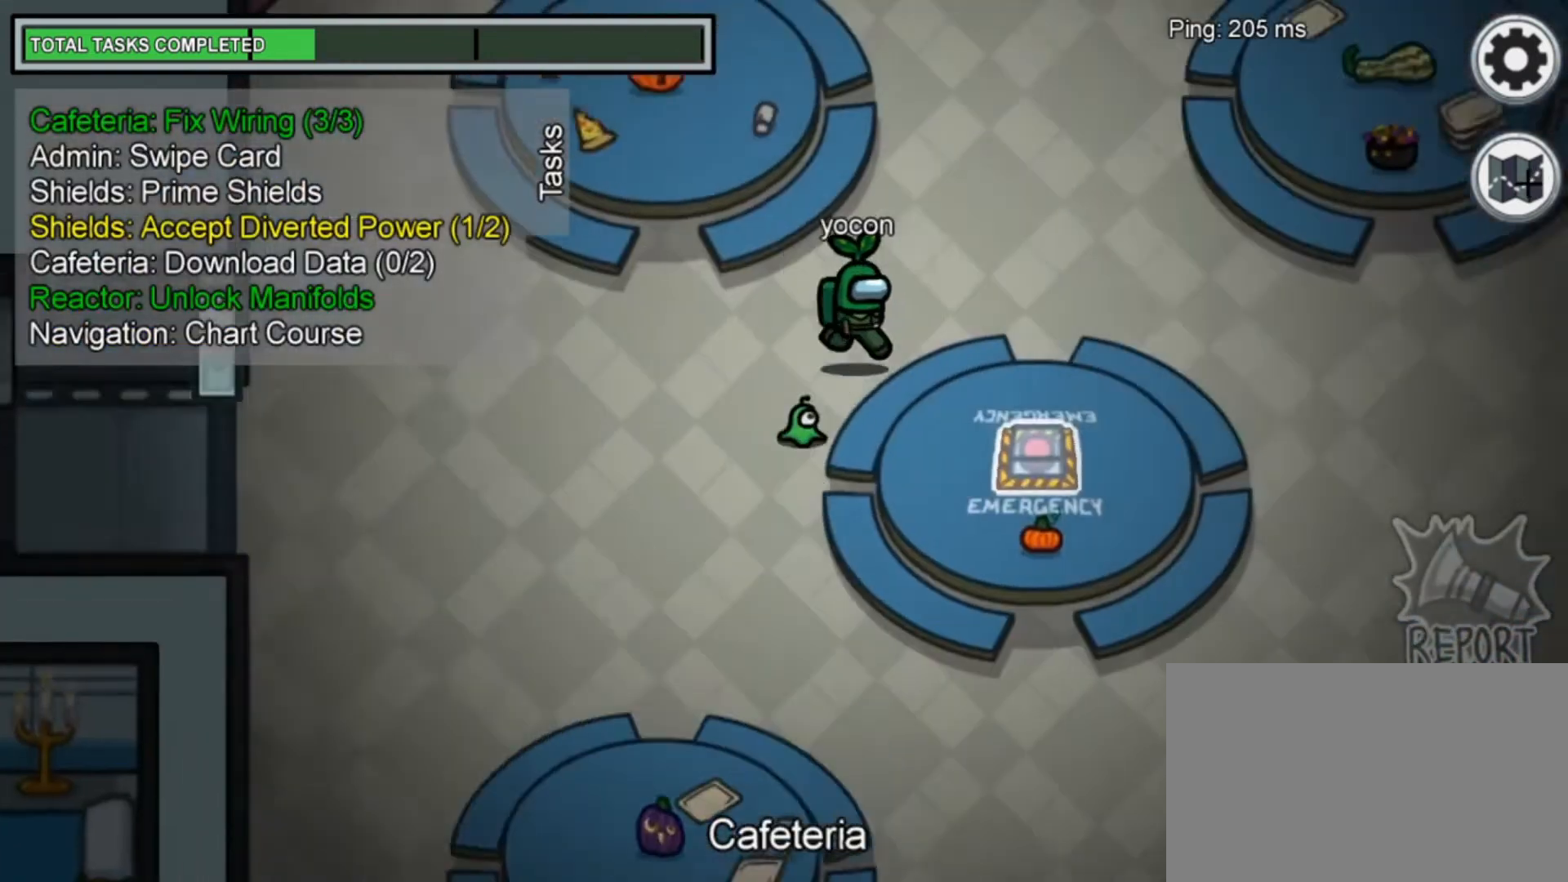
{"keys": ["d"], "mouse": [], "mouse_move": "still", "events": []}
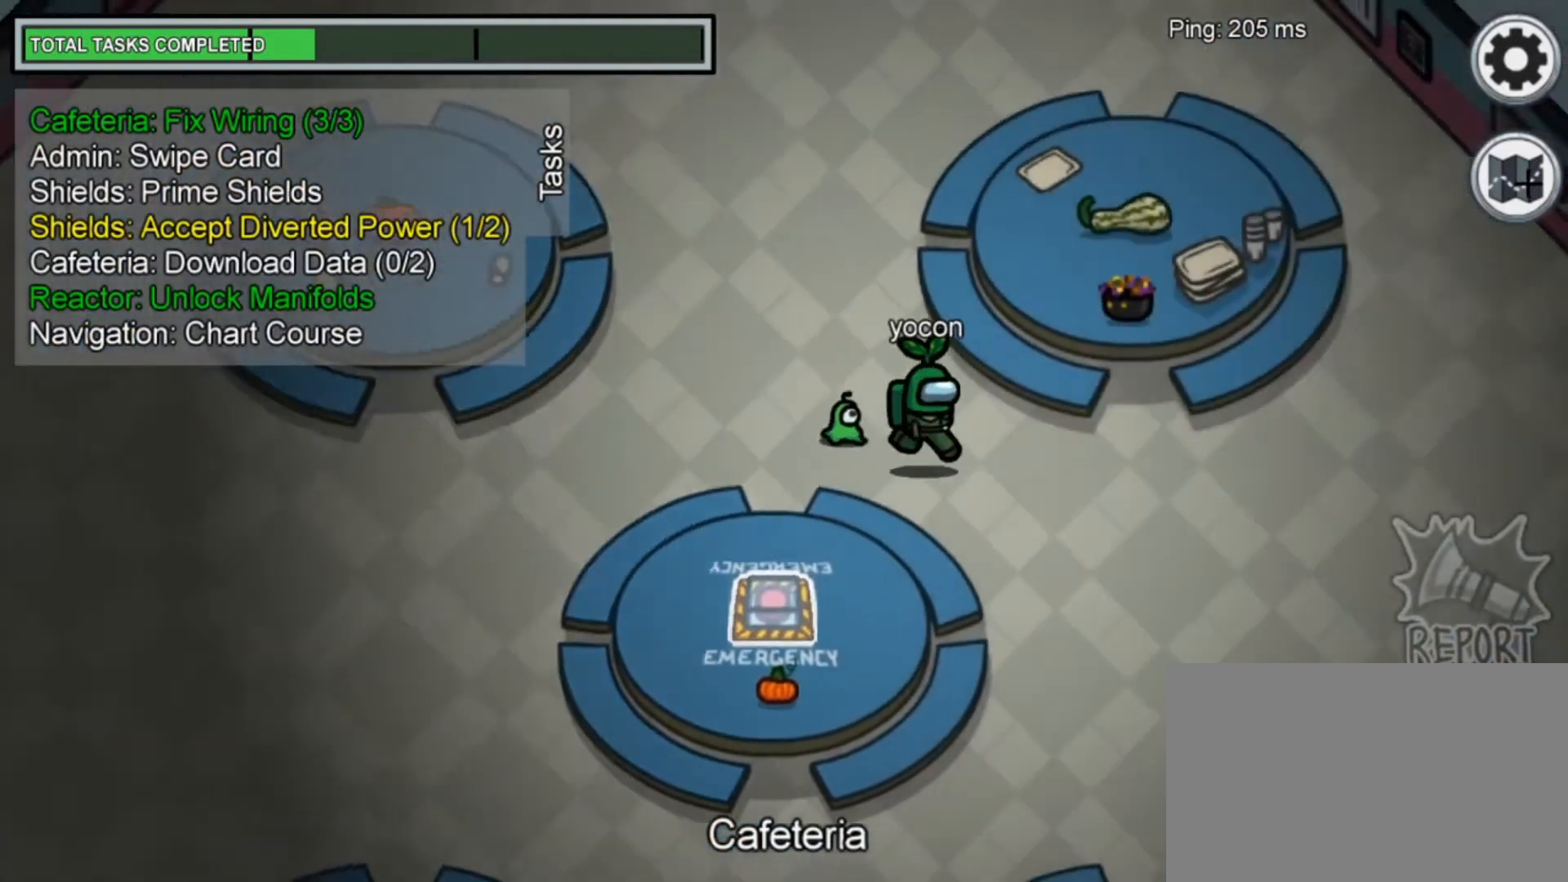
{"keys": ["d", "w"], "mouse": [], "mouse_move": "still", "events": [[480, "w", "down"]]}
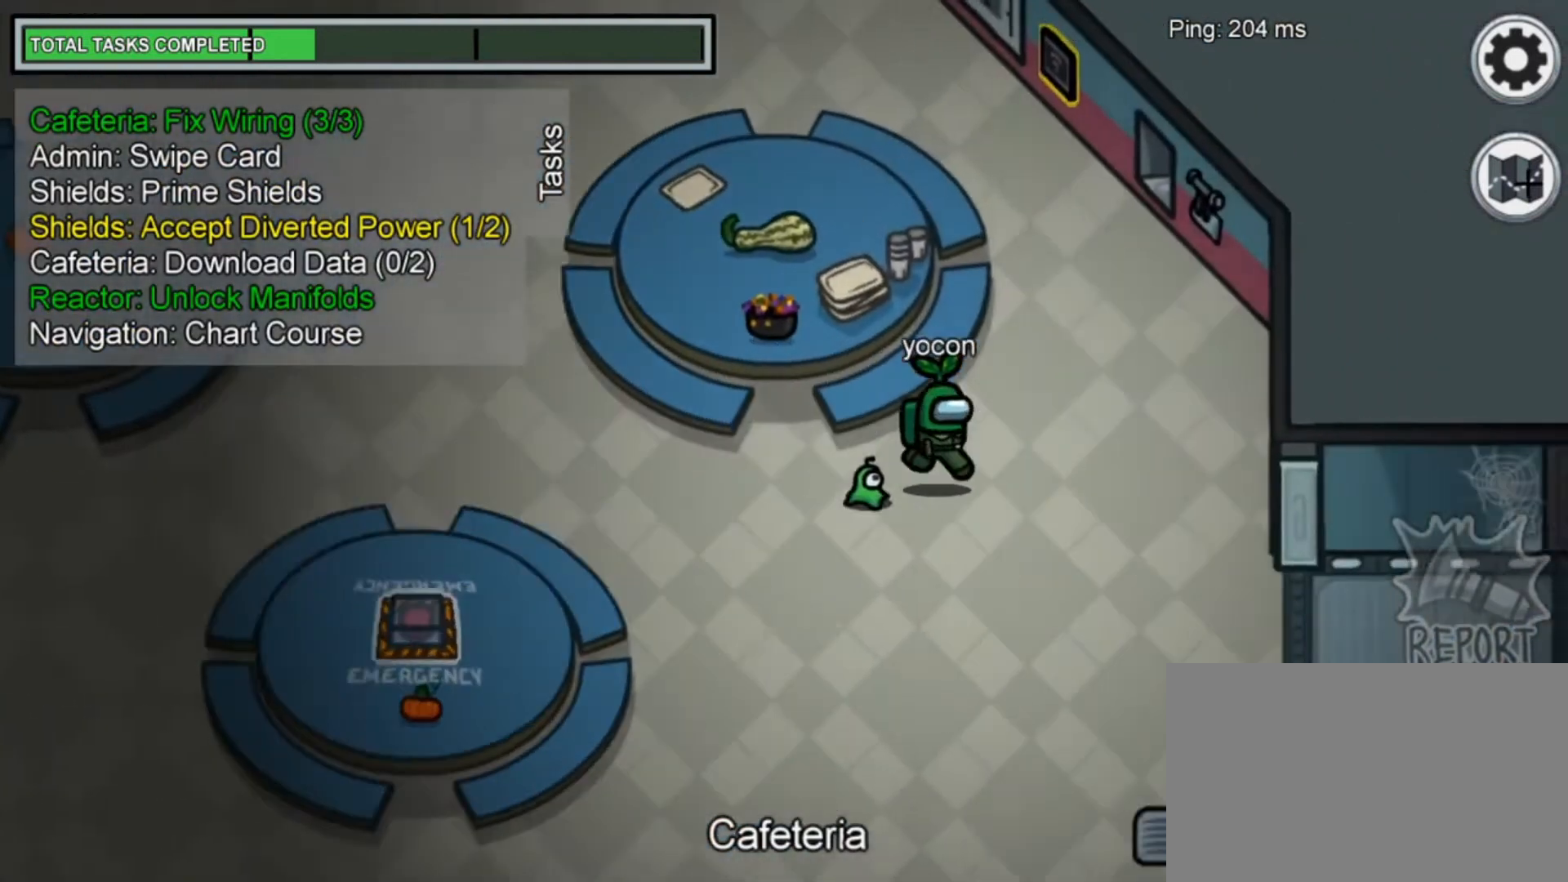
{"keys": ["w"], "mouse": [], "mouse_move": "down-left", "events": [[240, "d", "up"]]}
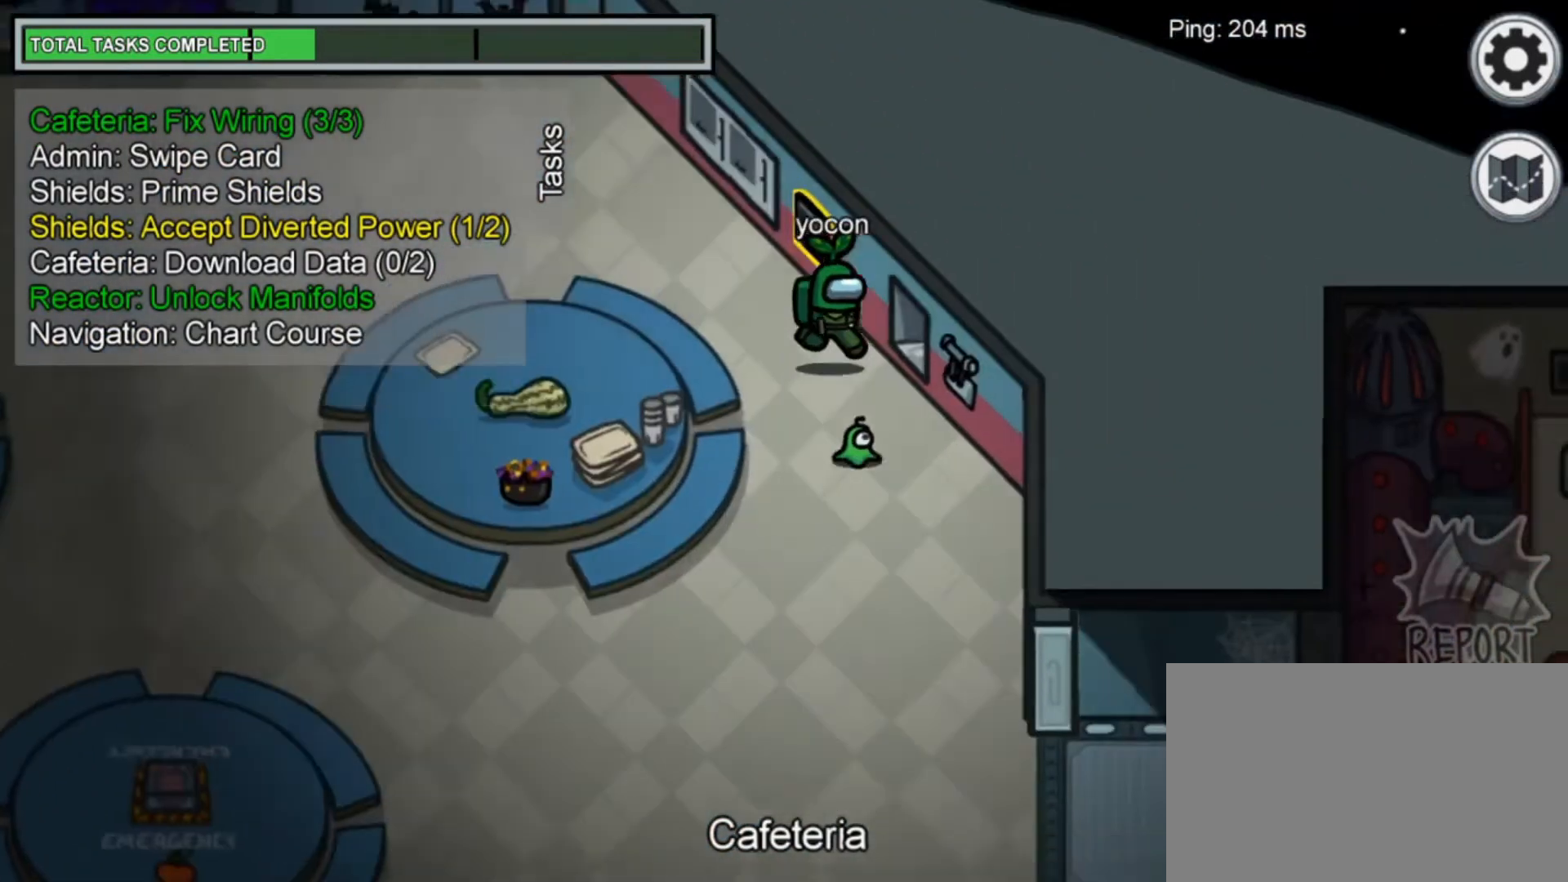
{"keys": ["d"], "mouse": [], "mouse_move": "still", "events": [[80, "a", "down"], [200, "a", "up"], [200, "w", "up"], [400, "d", "down"]]}
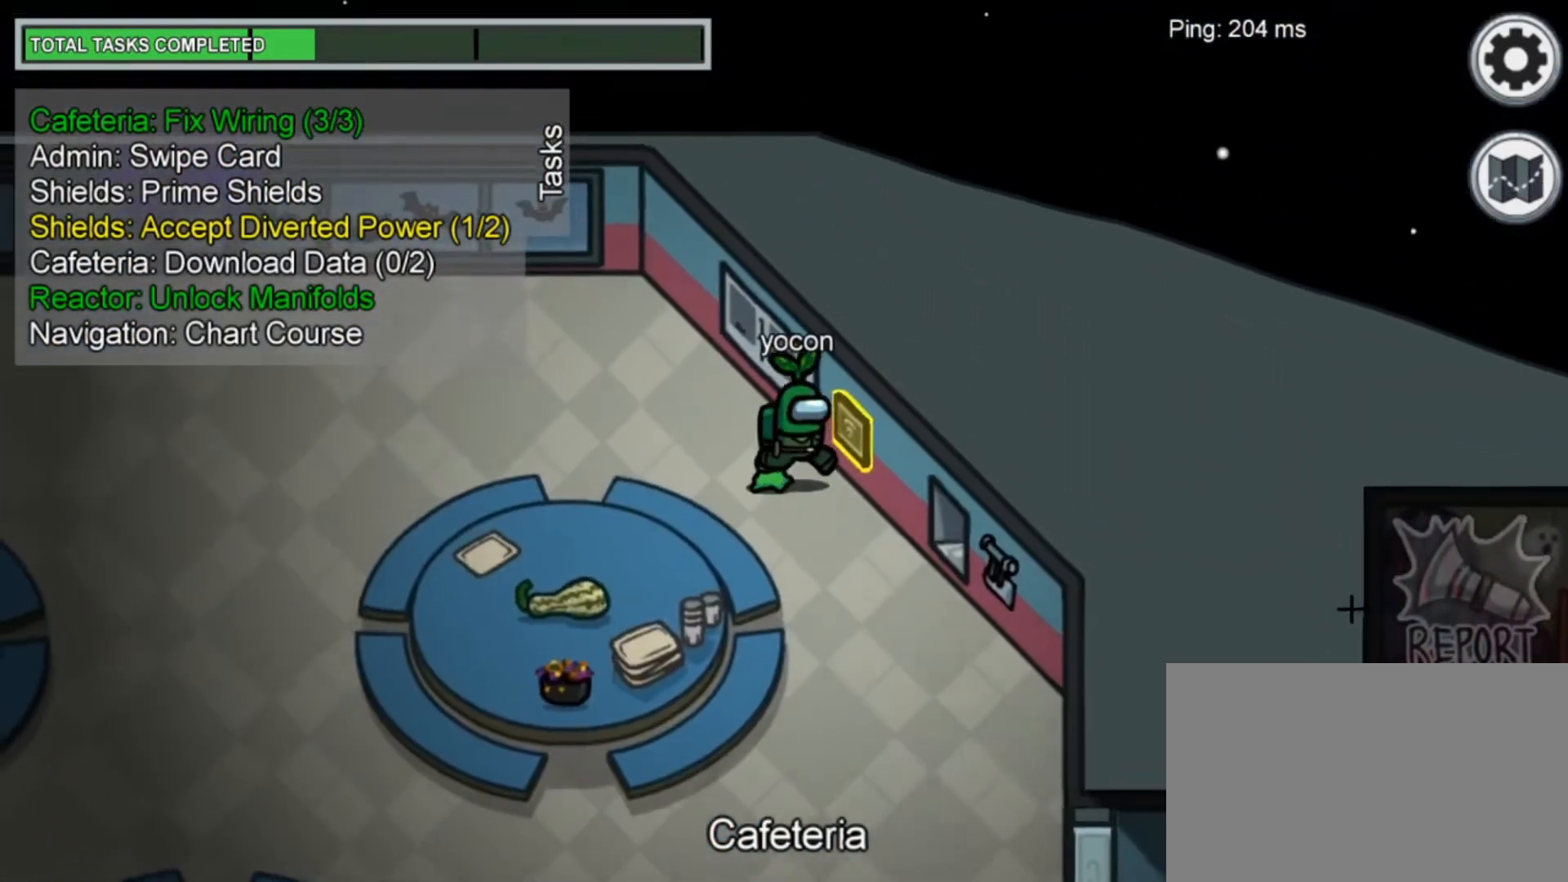
{"keys": [], "mouse": [], "mouse_move": "left", "events": [[80, "d", "up"]]}
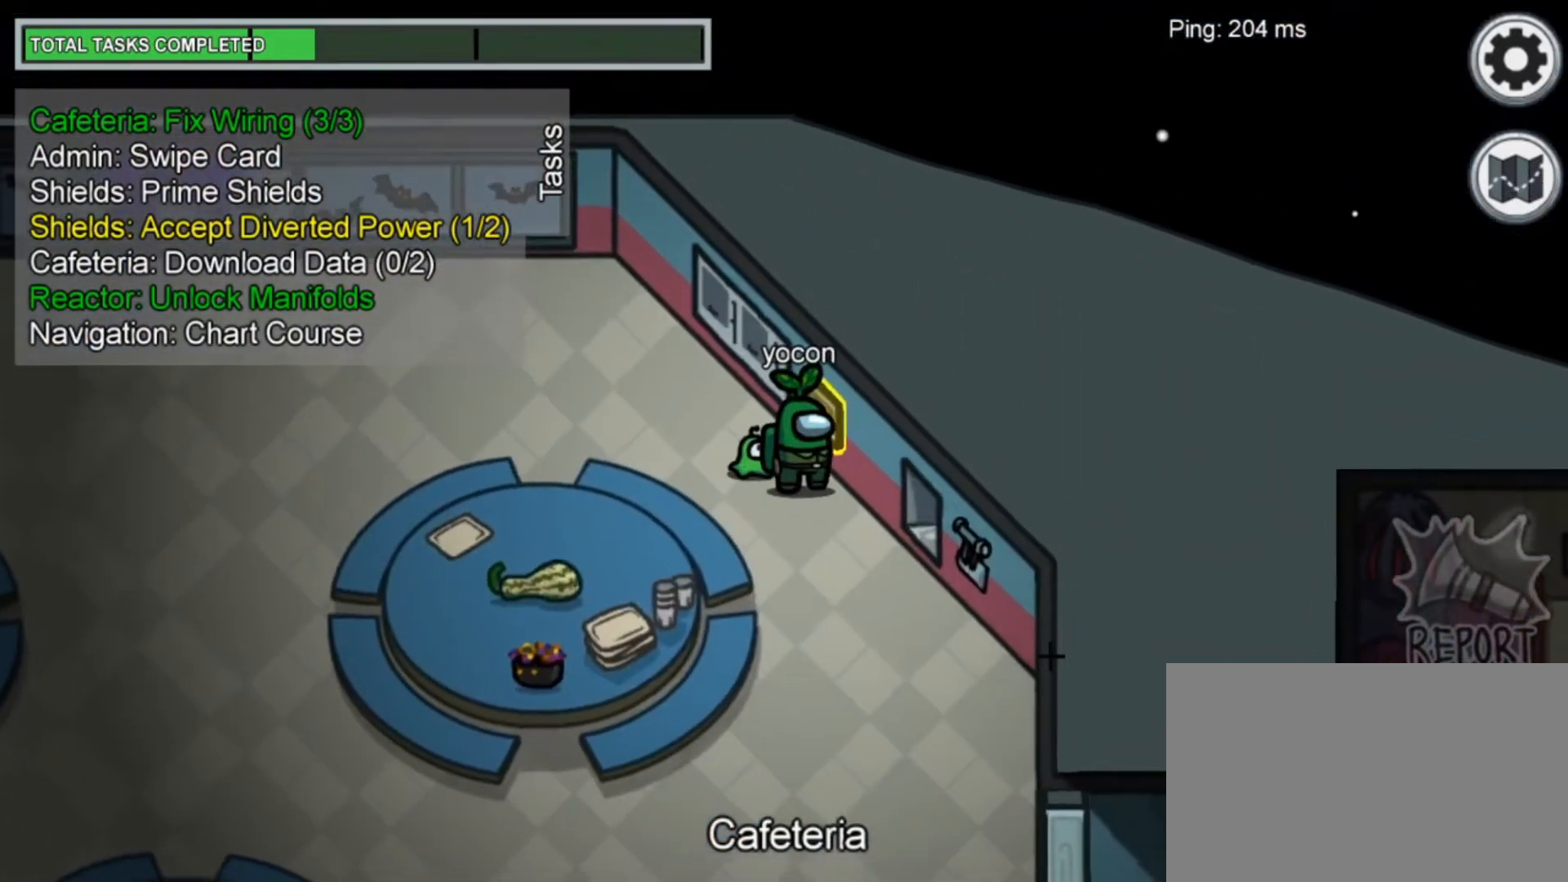
{"keys": [], "mouse": [], "mouse_move": "left", "events": [[80, "space", "down"], [200, "space", "up"]]}
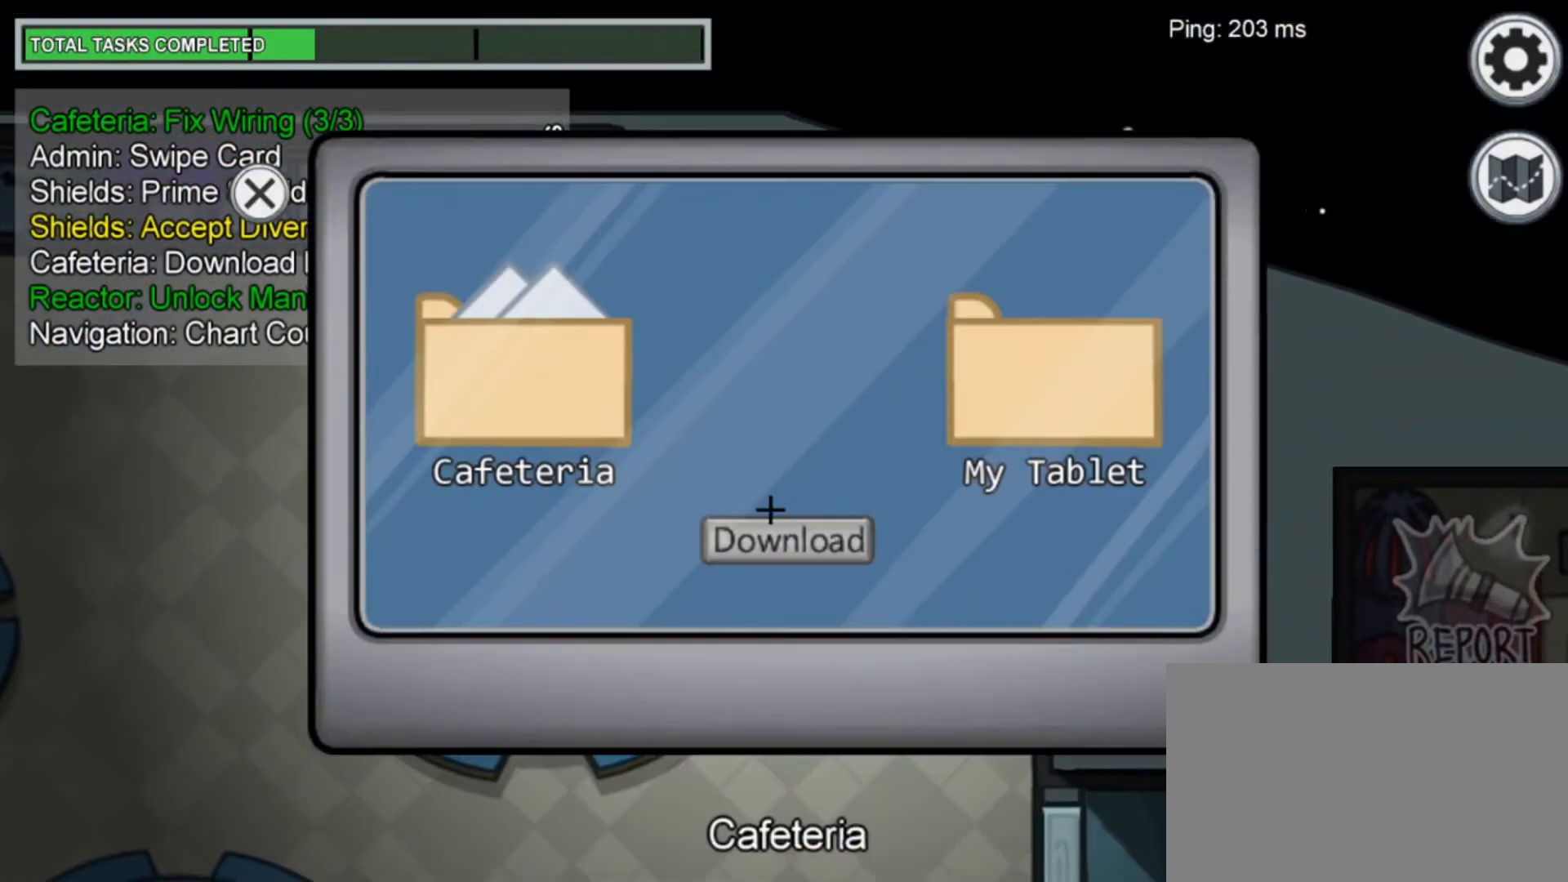
{"keys": [], "mouse": ["left"], "mouse_move": "right", "events": [[440, "mouse_left", "down"]]}
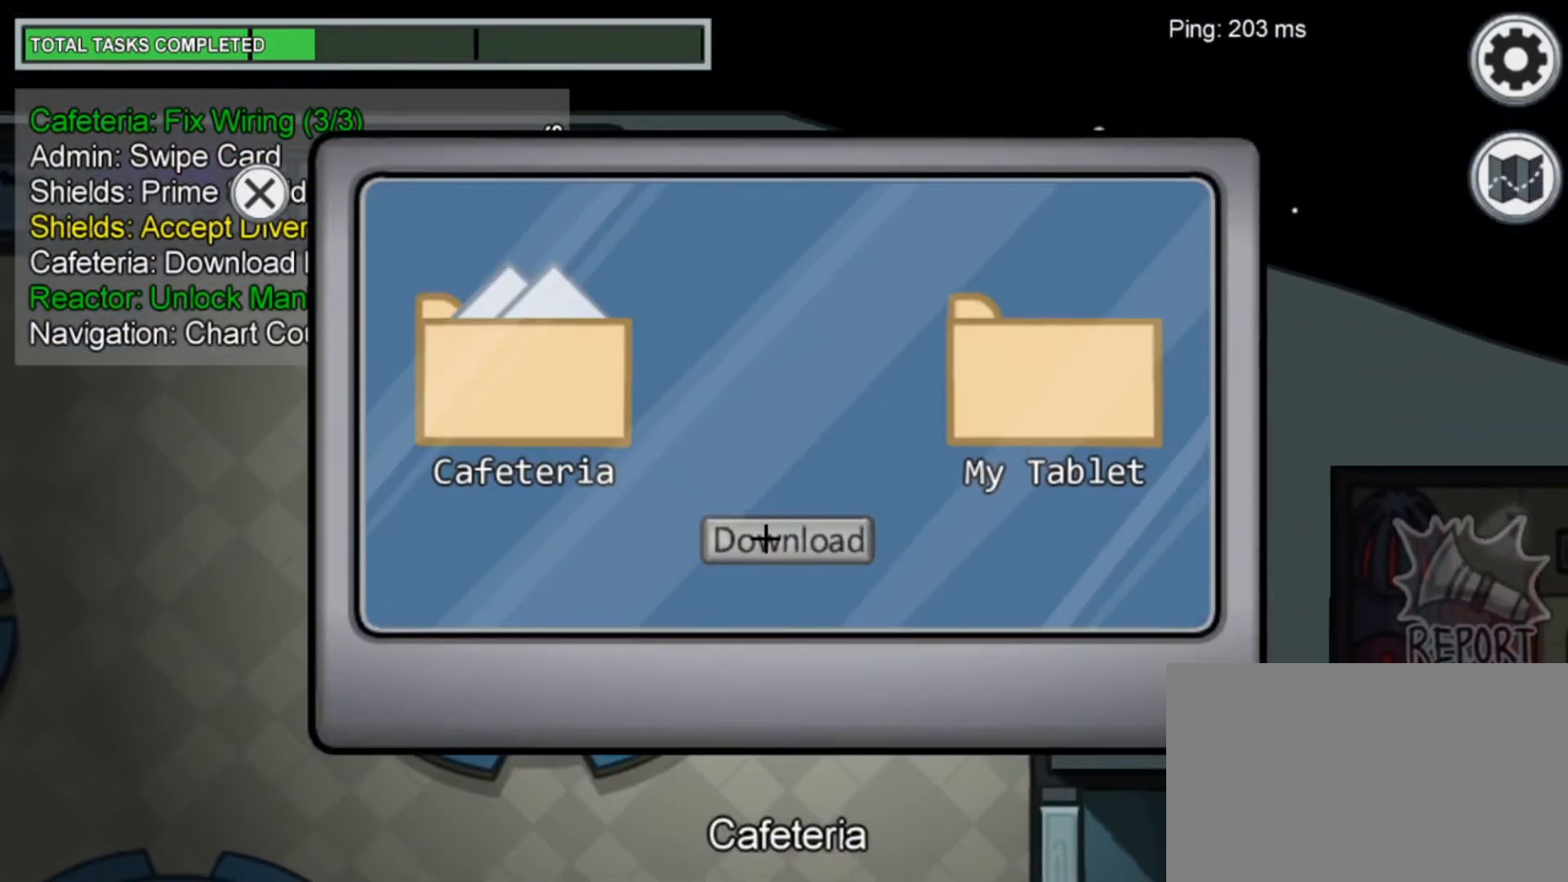
{"keys": [], "mouse": [], "mouse_move": "still", "events": [[40, "mouse_left", "up"]]}
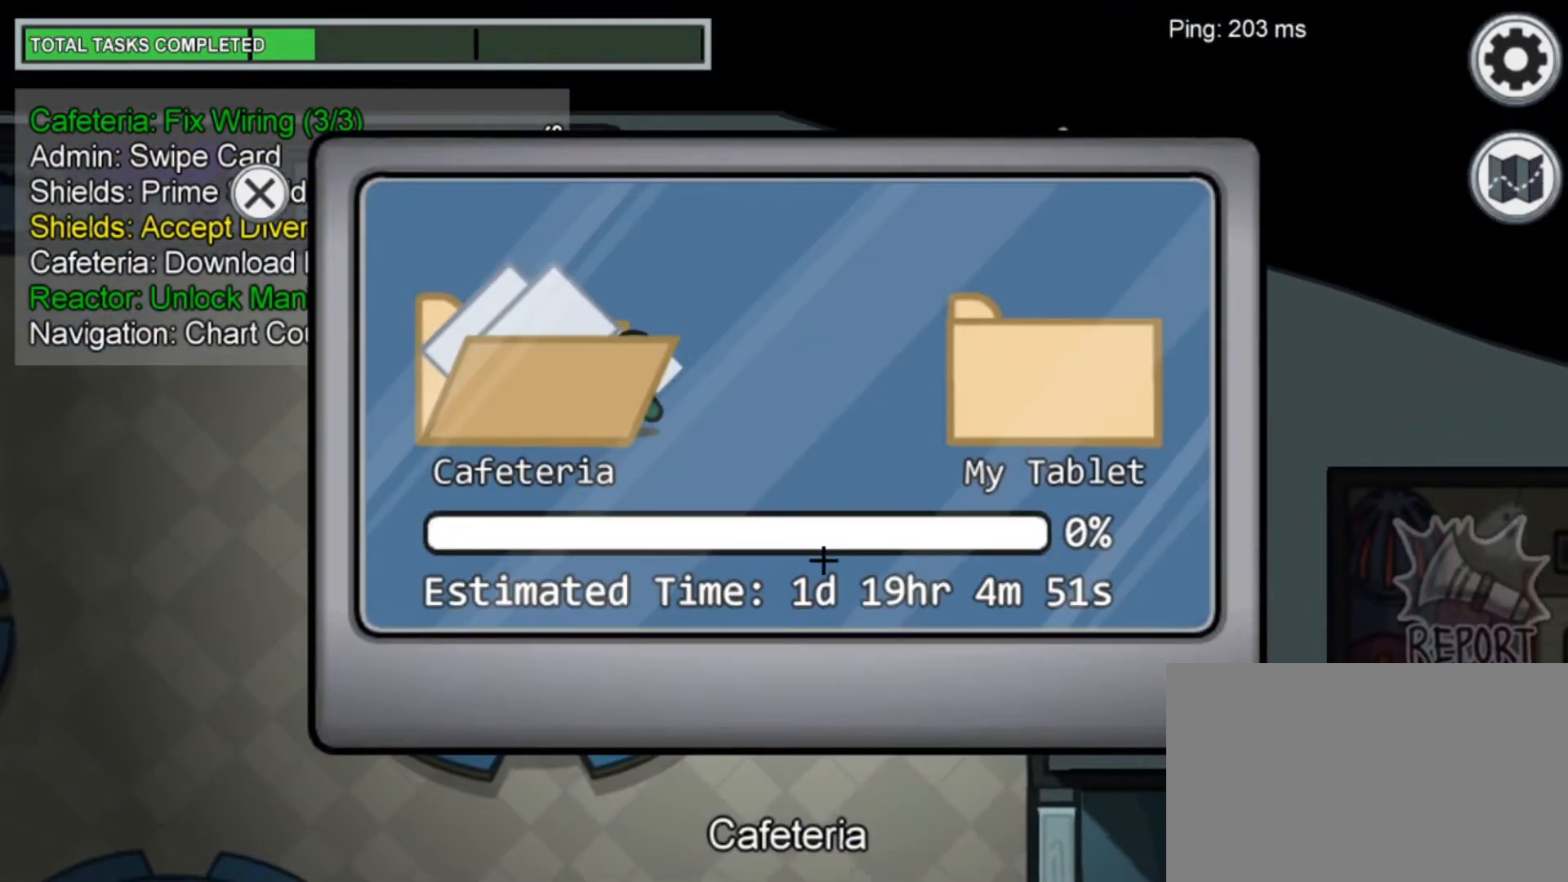
{"keys": [], "mouse": [], "mouse_move": "up", "events": []}
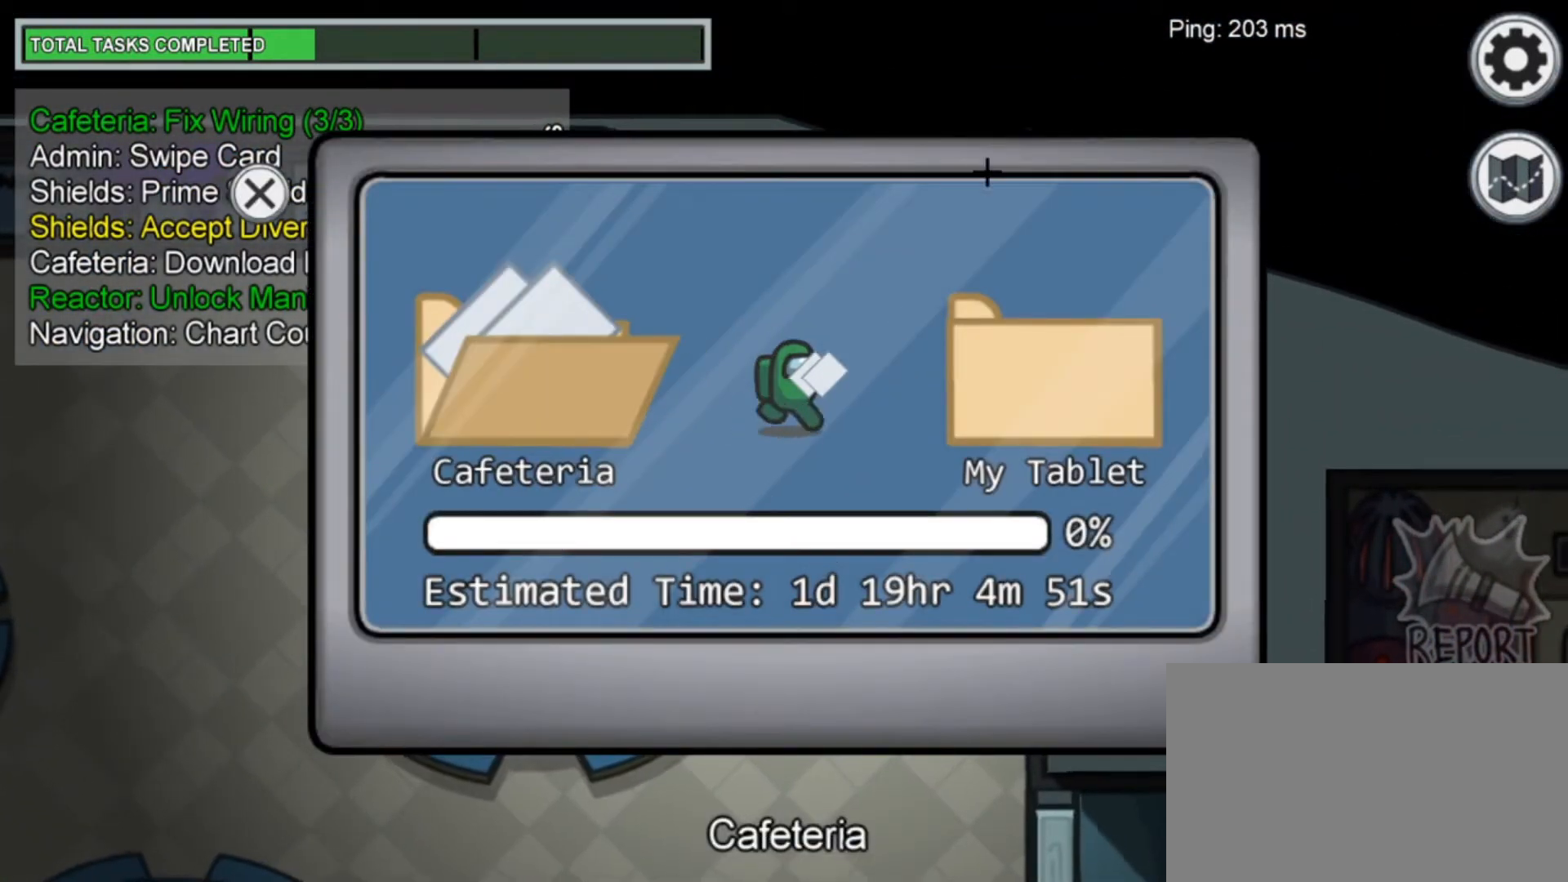
{"keys": [], "mouse": [], "mouse_move": "down-left", "events": []}
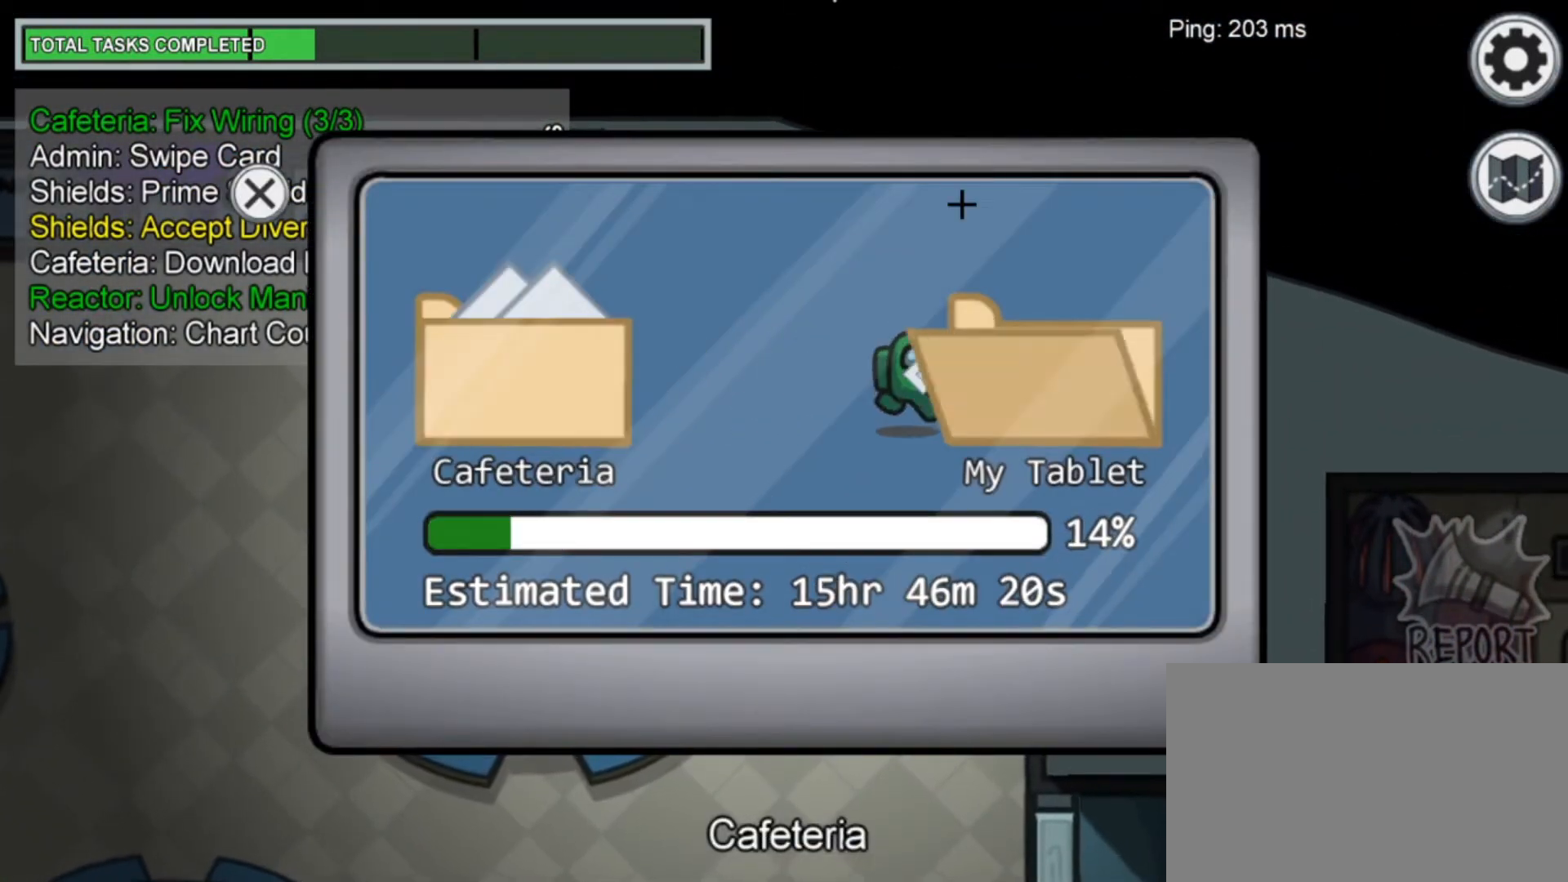
{"keys": [], "mouse": [], "mouse_move": "left", "events": []}
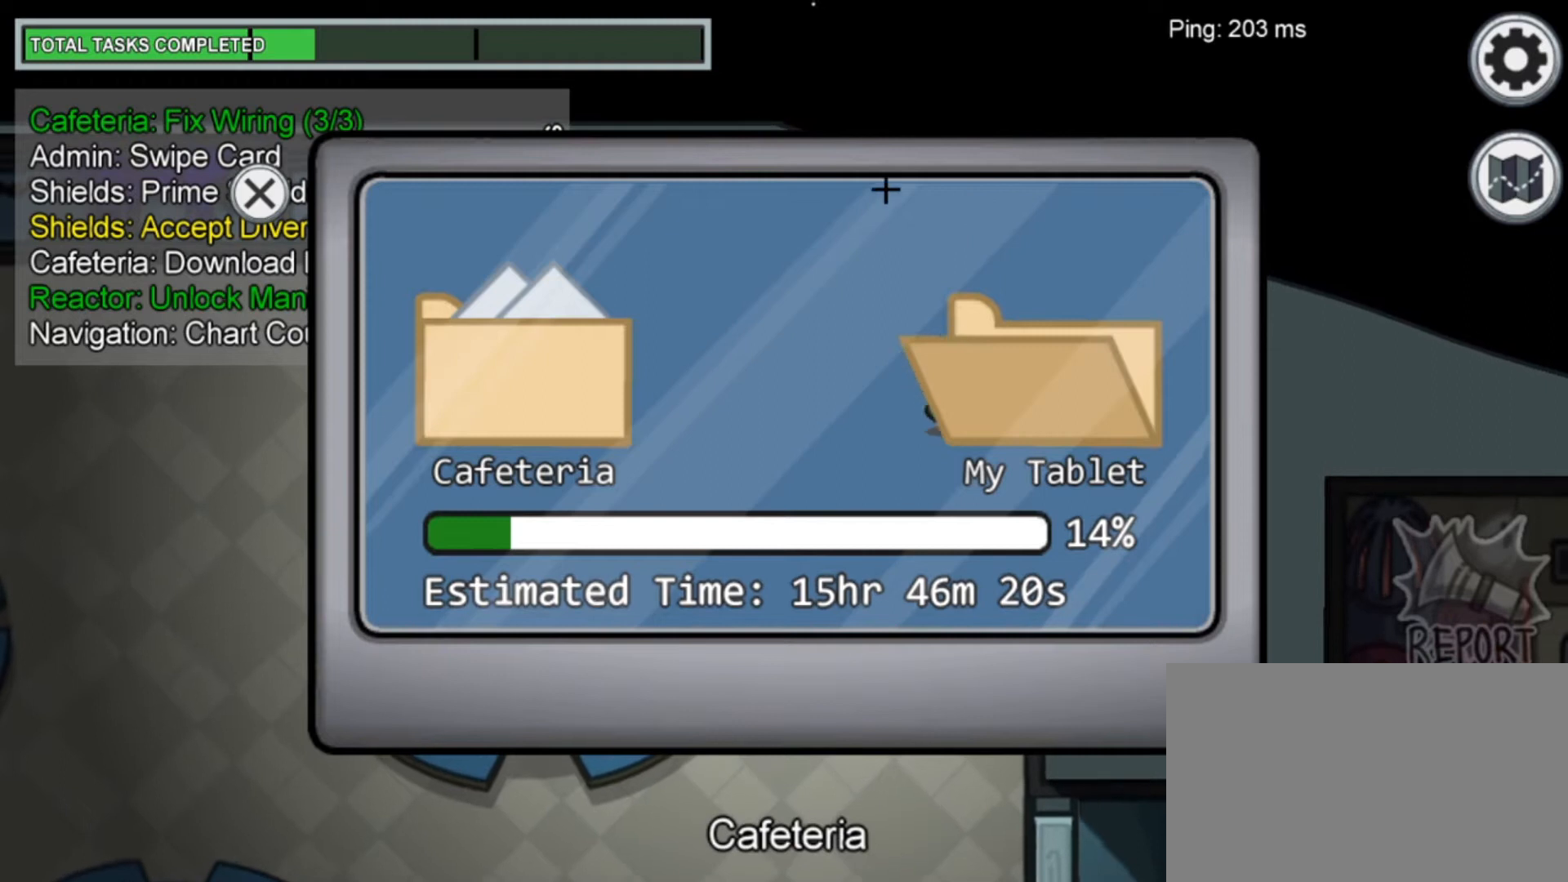
{"keys": [], "mouse": [], "mouse_move": "still", "events": []}
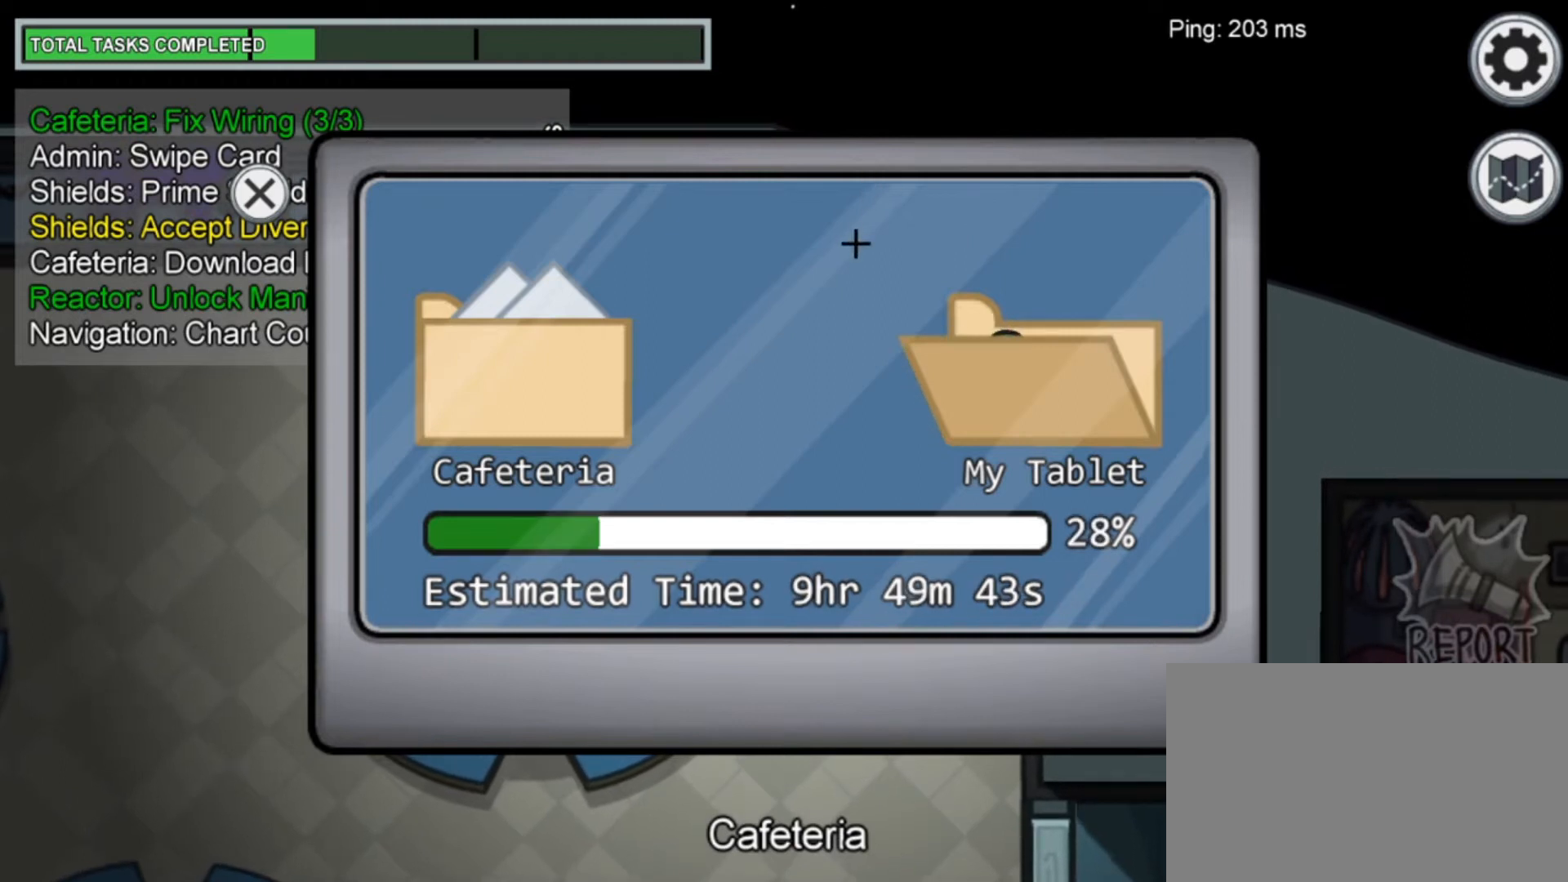
{"keys": [], "mouse": [], "mouse_move": "still", "events": []}
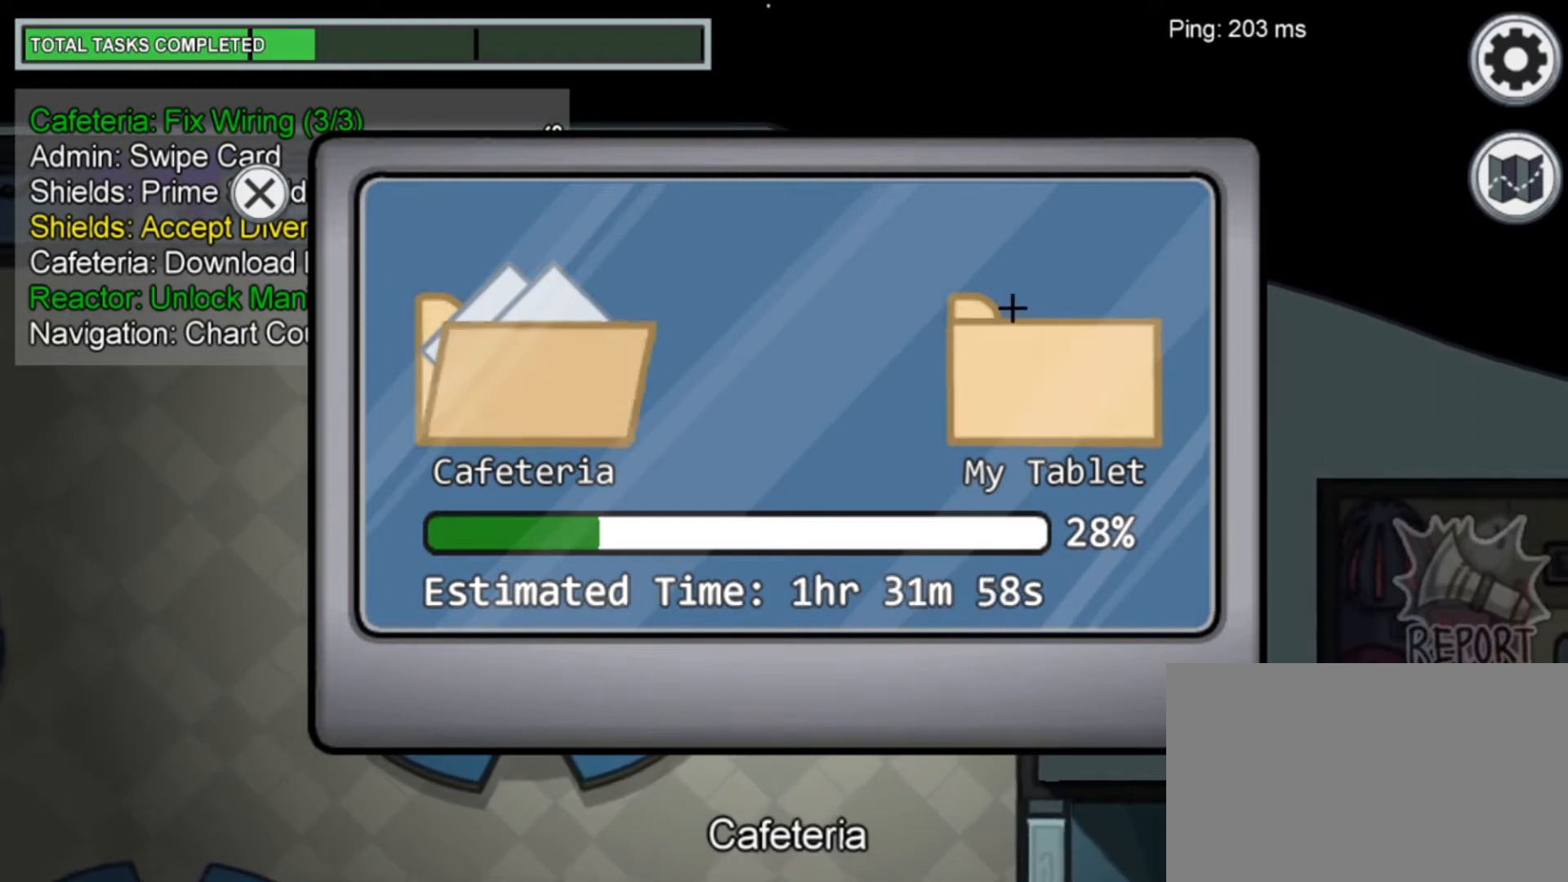
{"keys": [], "mouse": [], "mouse_move": "down", "events": []}
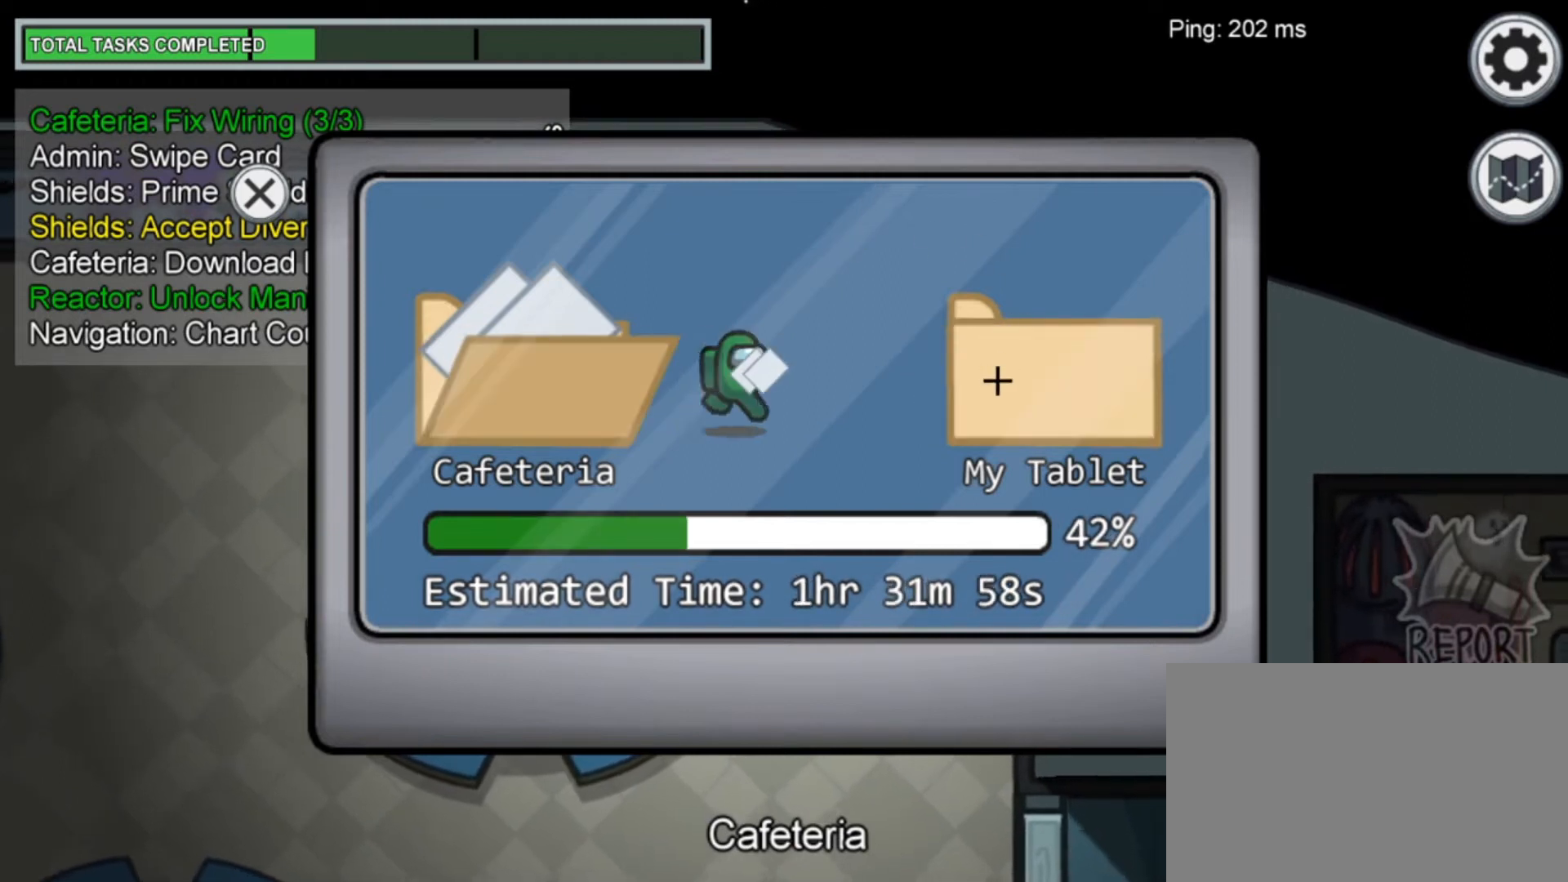
{"keys": [], "mouse": [], "mouse_move": "still", "events": []}
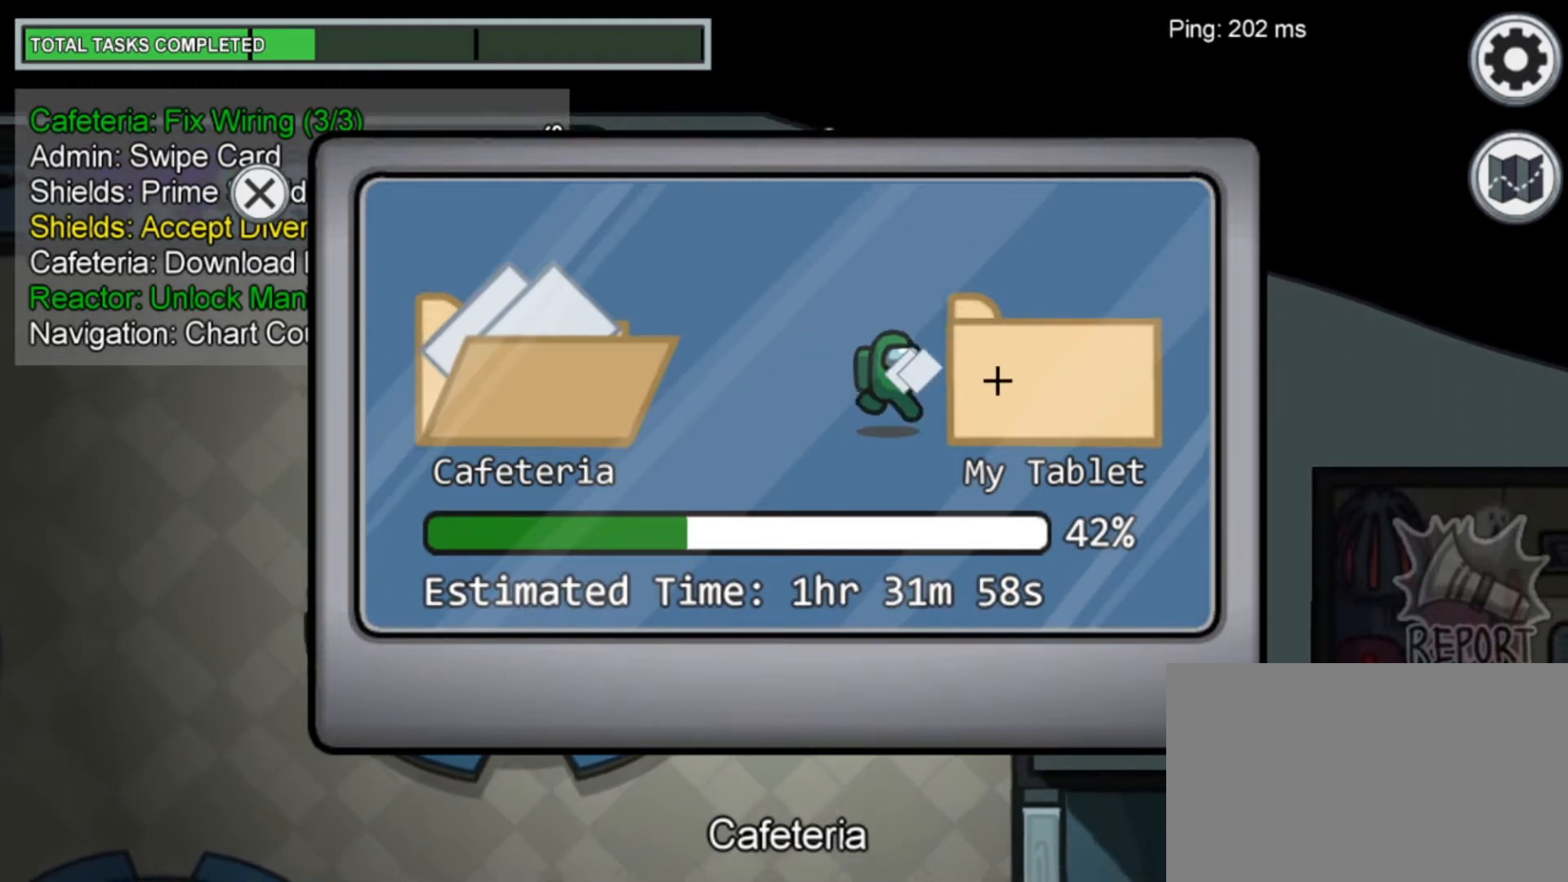
{"keys": [], "mouse": [], "mouse_move": "still", "events": []}
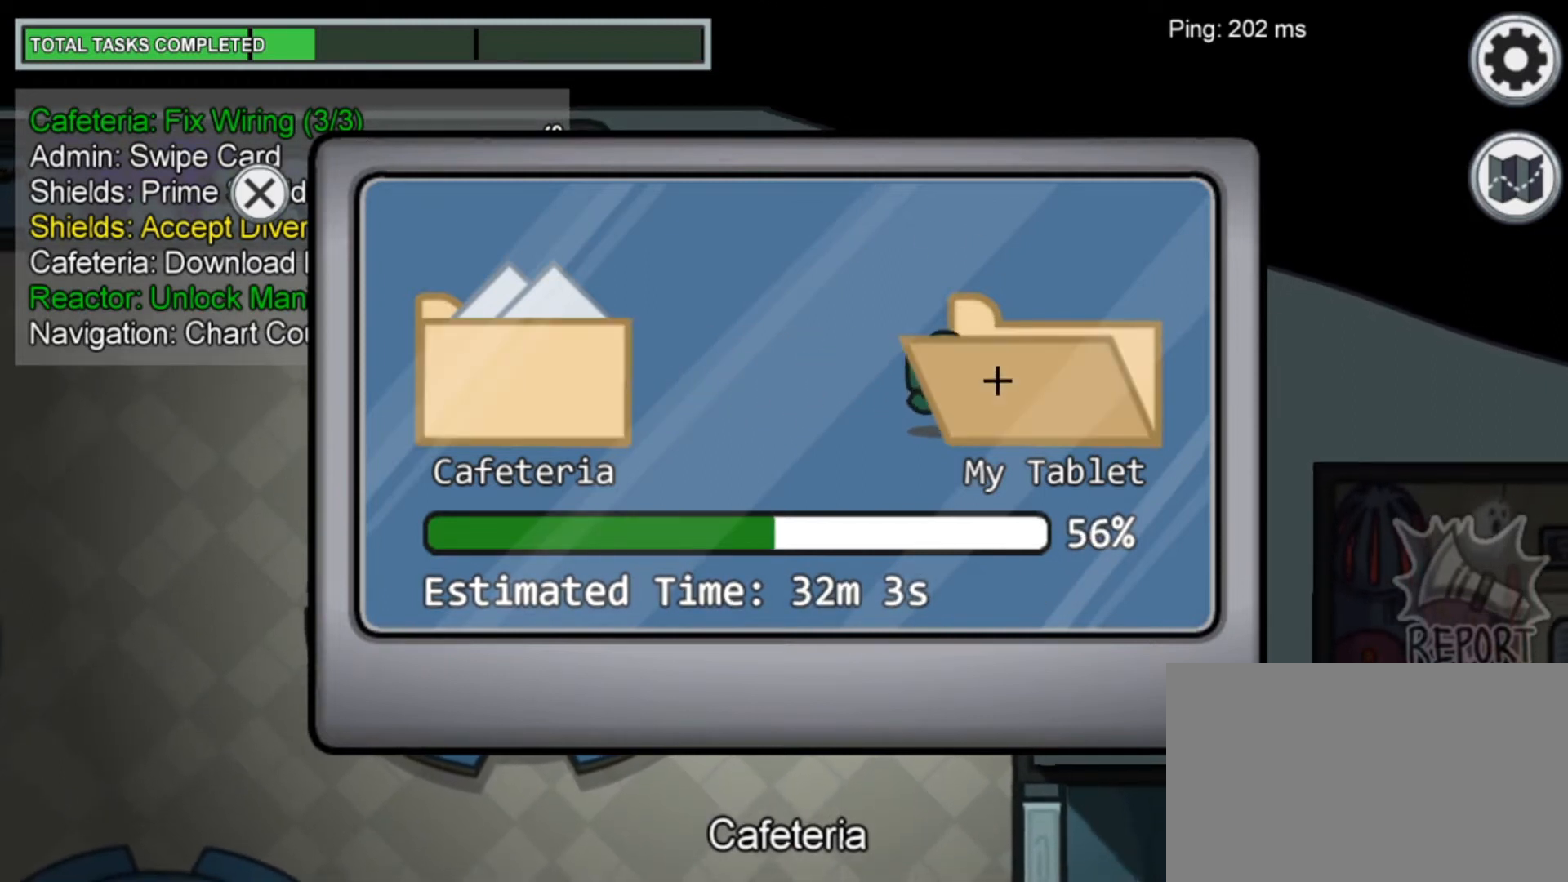
{"keys": [], "mouse": [], "mouse_move": "still", "events": []}
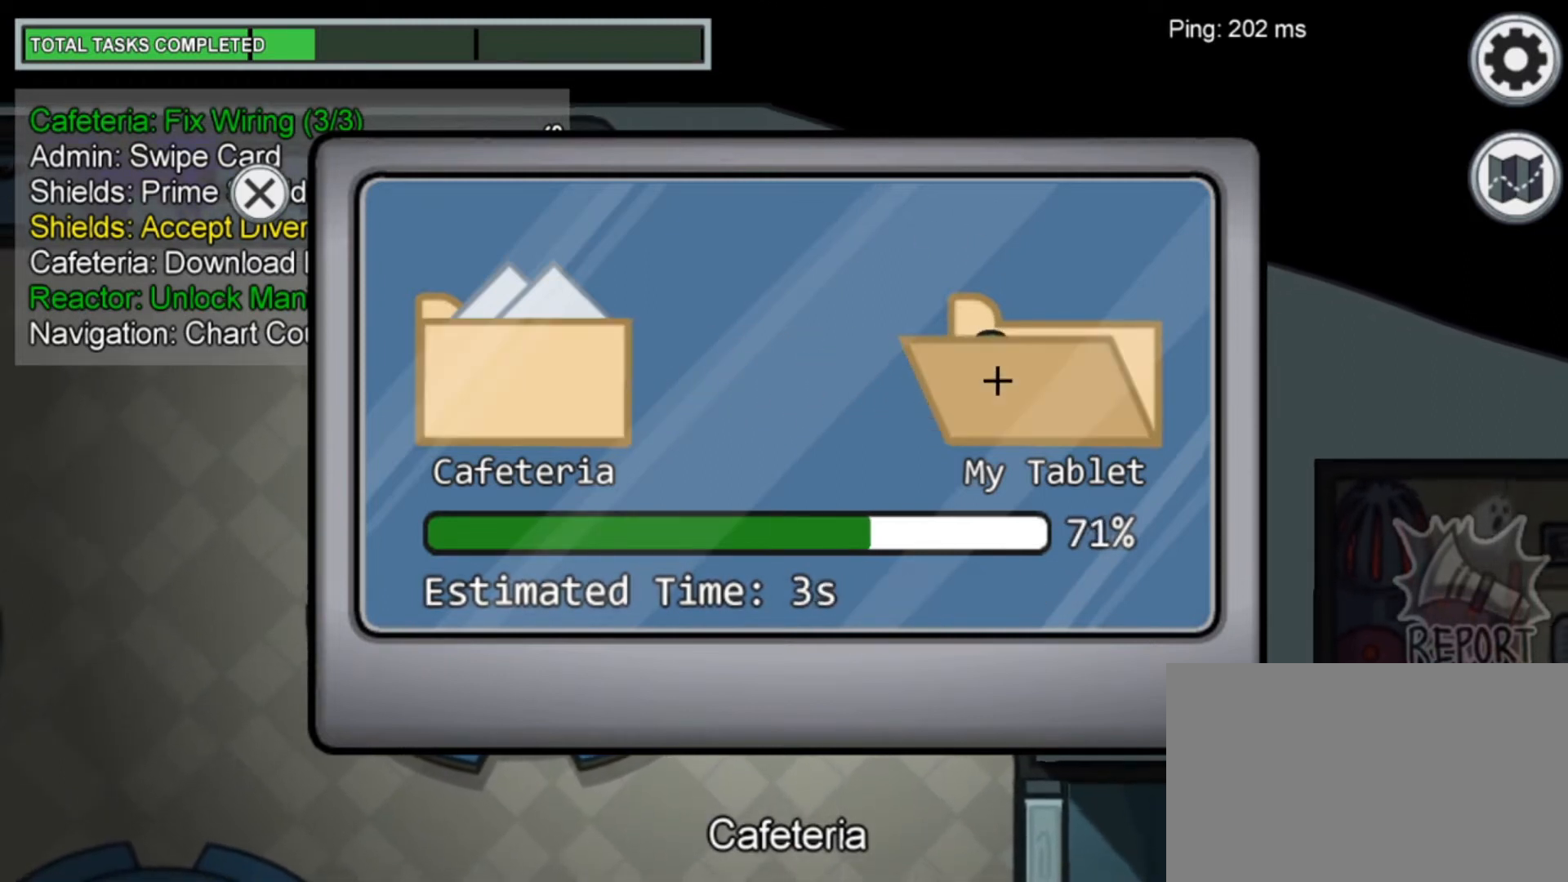
{"keys": [], "mouse": [], "mouse_move": "still", "events": []}
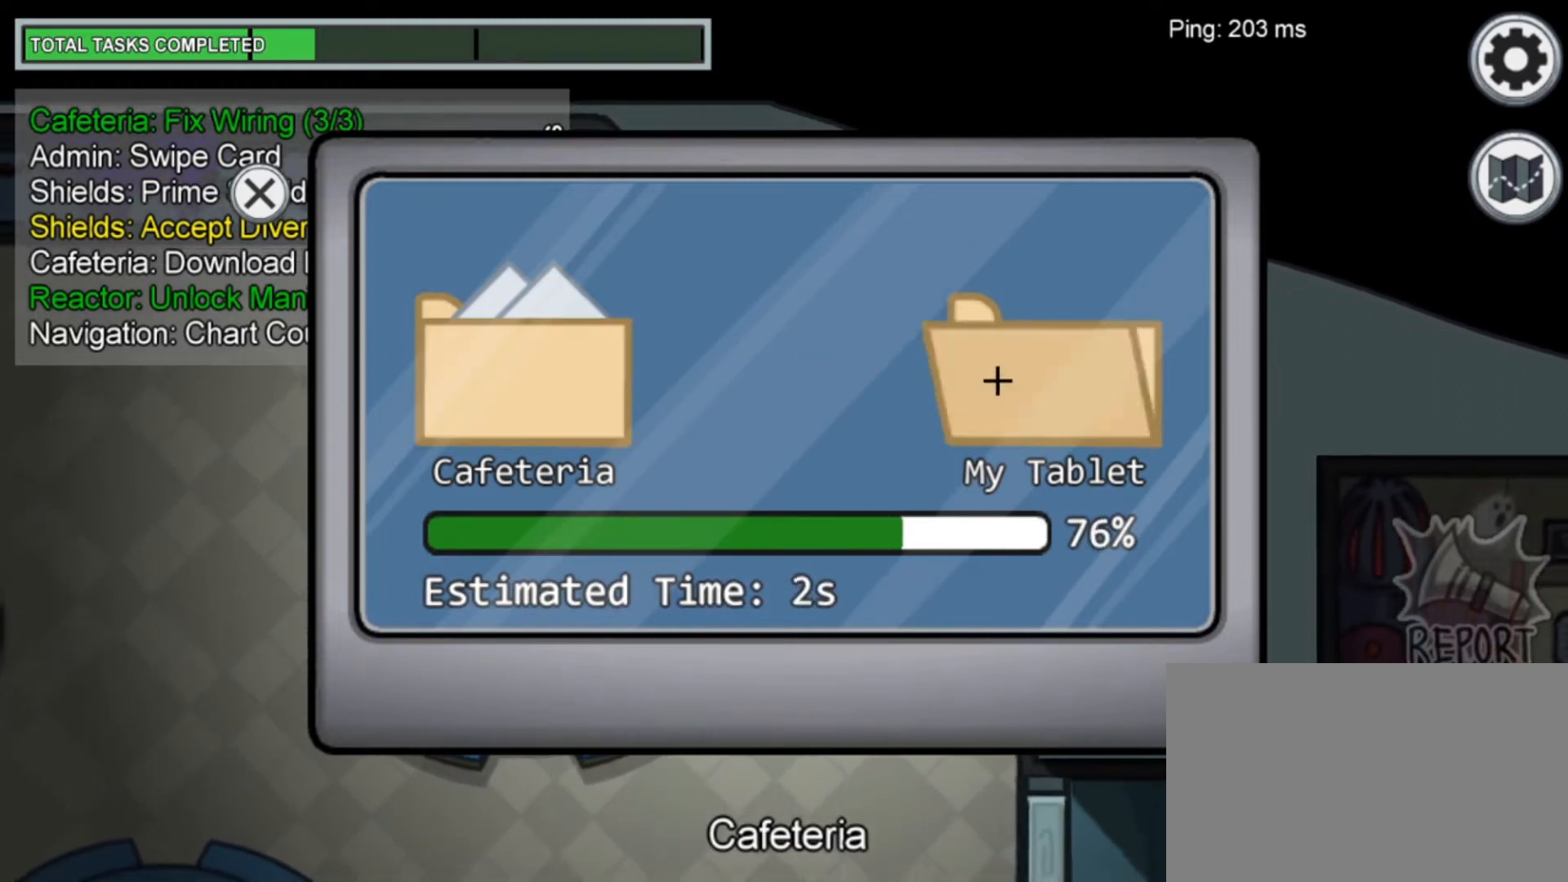
{"keys": [], "mouse": [], "mouse_move": "still", "events": []}
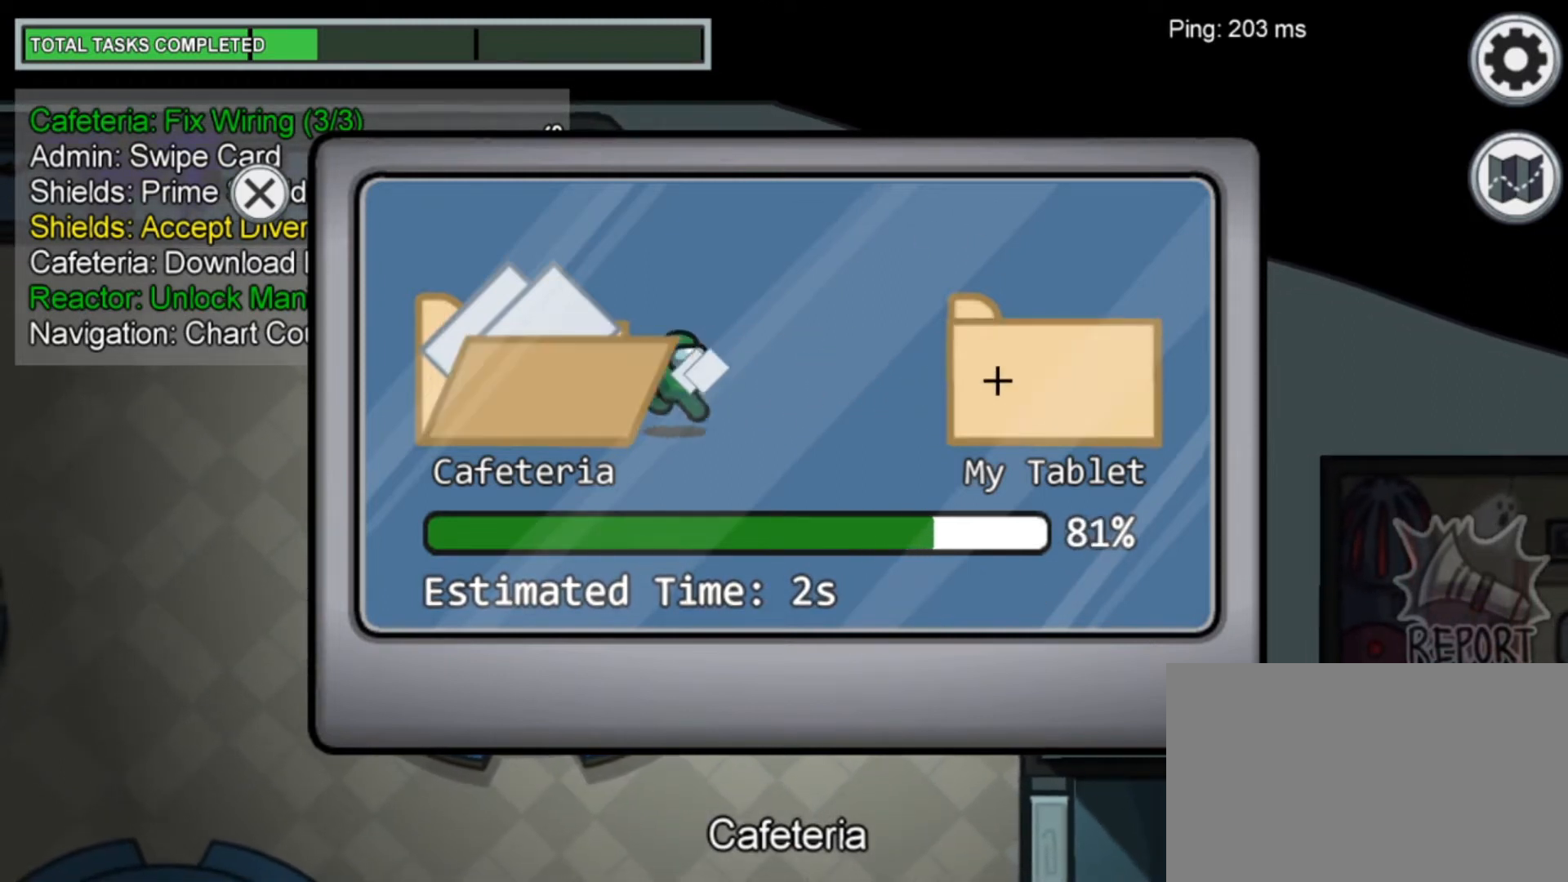
{"keys": [], "mouse": [], "mouse_move": "still", "events": []}
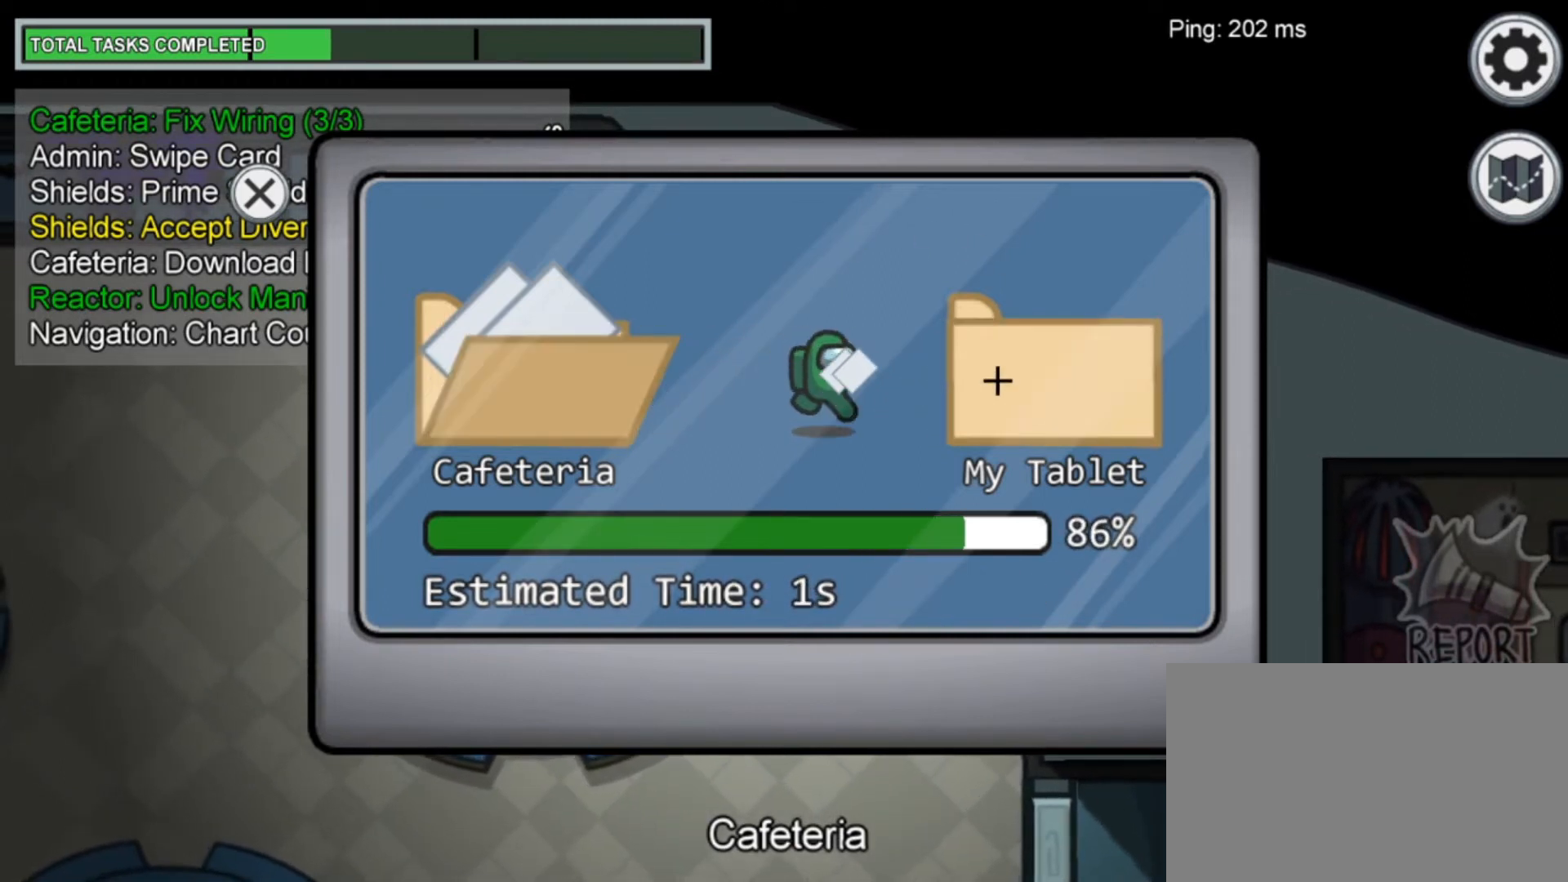
{"keys": [], "mouse": [], "mouse_move": "up-right", "events": []}
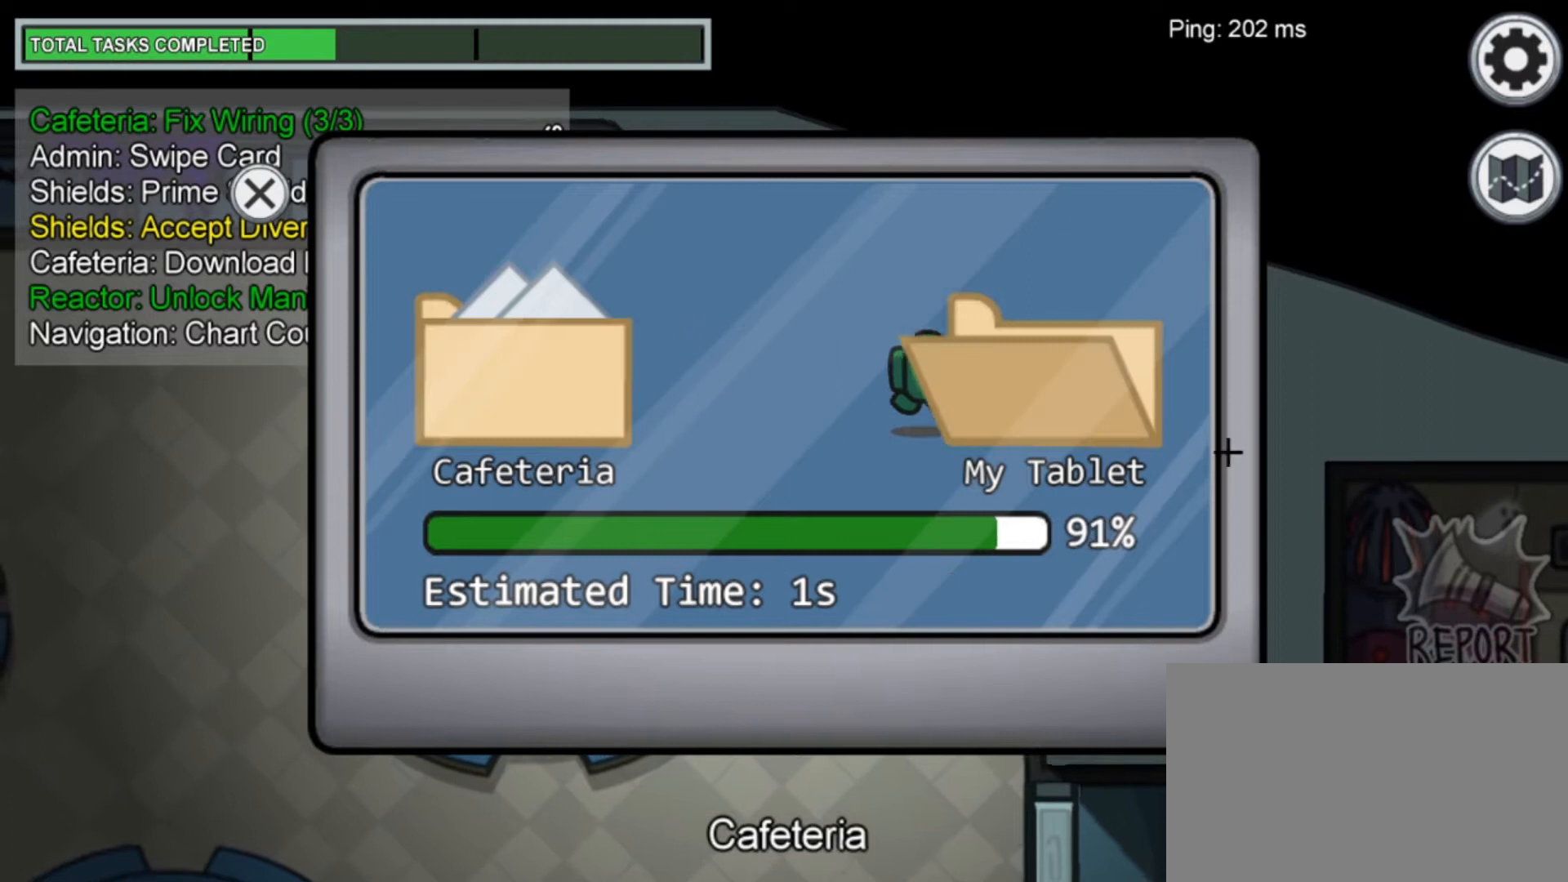
{"keys": [], "mouse": [], "mouse_move": "right", "events": []}
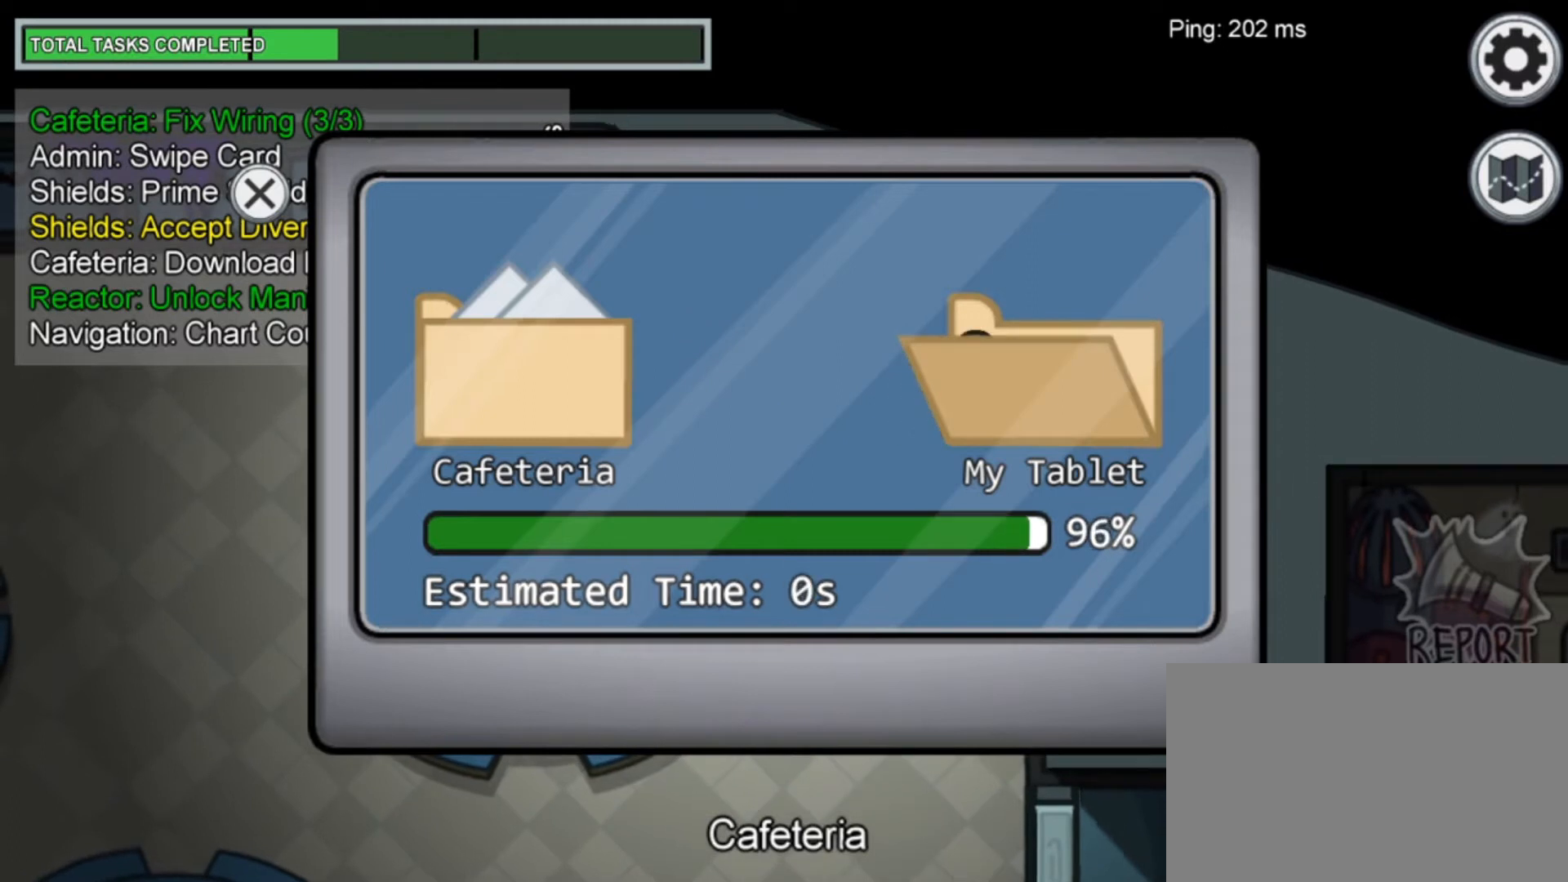
{"keys": [], "mouse": [], "mouse_move": "still", "events": []}
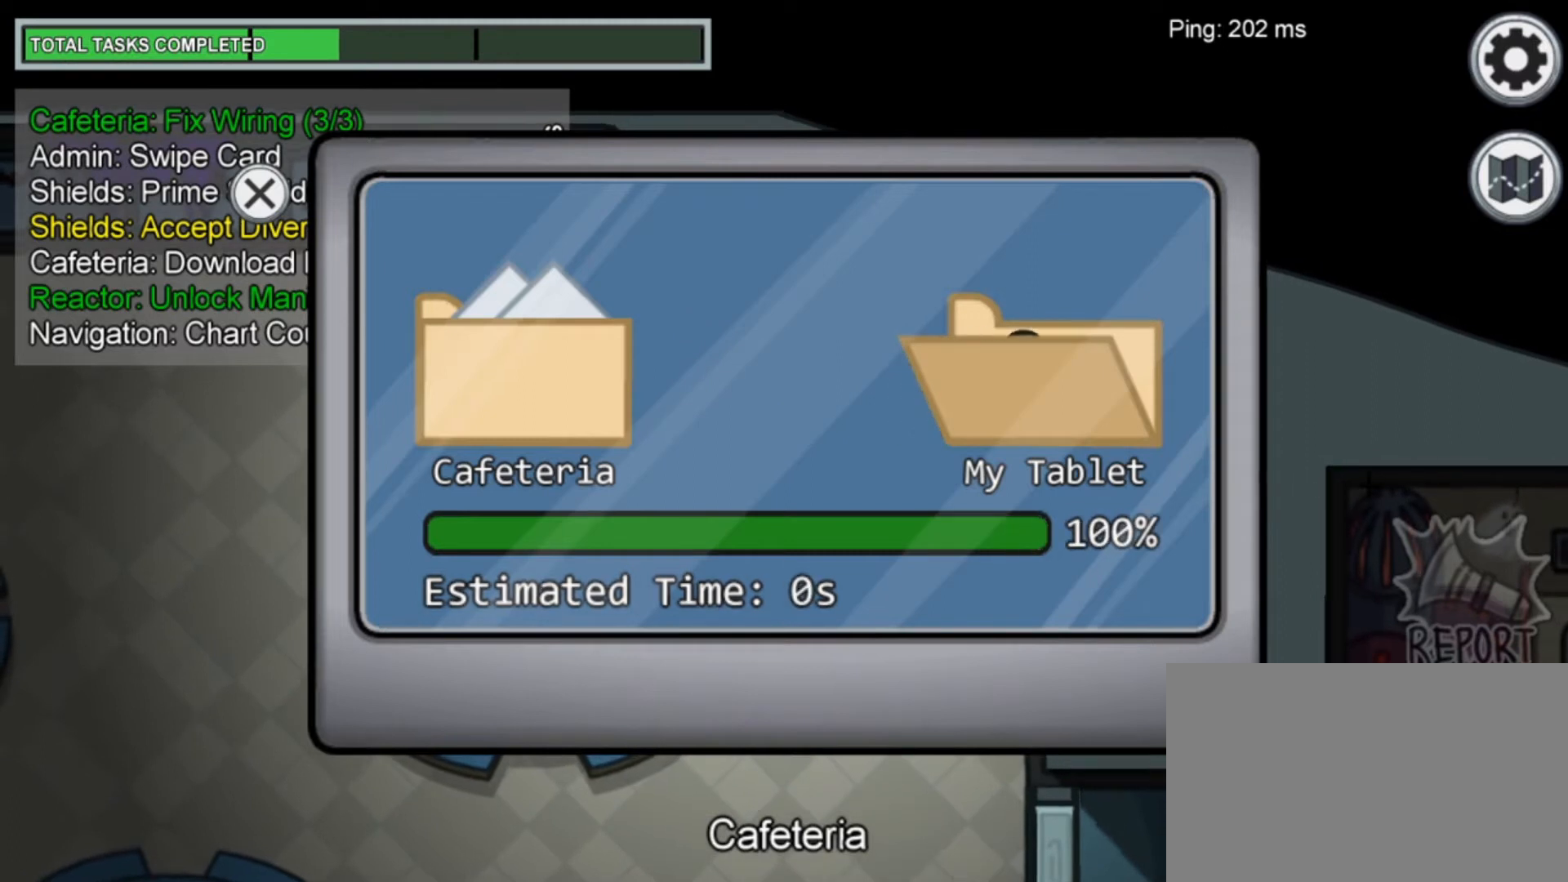
{"keys": [], "mouse": [], "mouse_move": "up", "events": []}